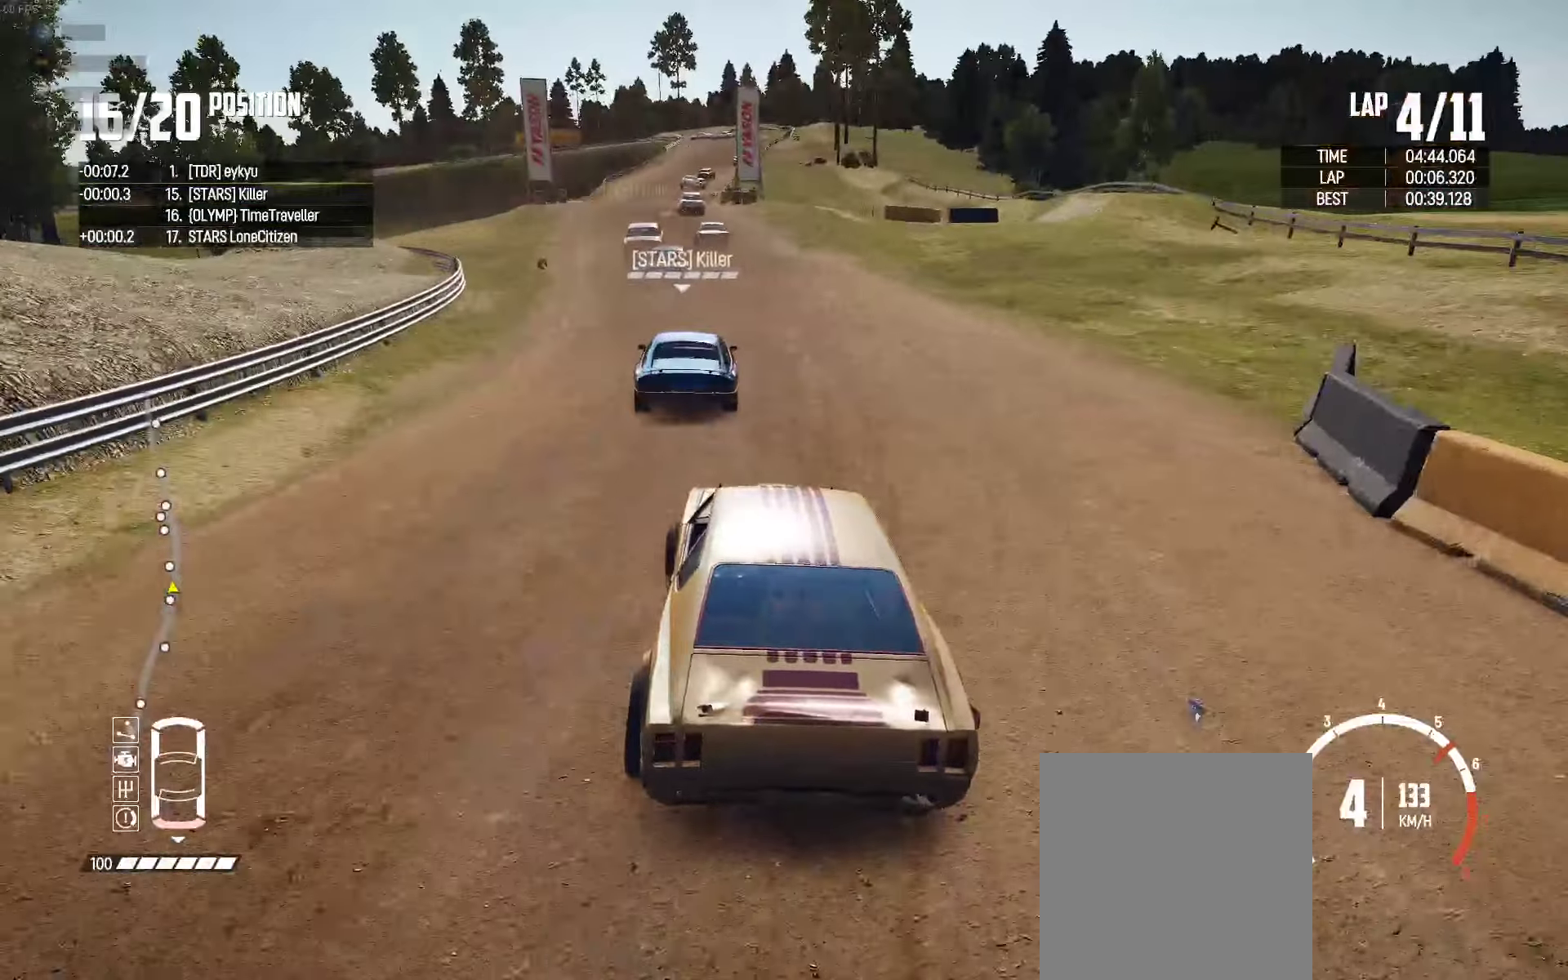
Gameplay with a controller (Xbox layout); each line is a JSON object with the inputs held at the frame after it. "events" lists button and stick changes between this image and that frame as [ms after this image, input, new state], when the widget could be followed in between.
{"buttons": ["R2"], "left_stick": "center", "right_stick": "center", "events": [[116, "left_stick", "center"]]}
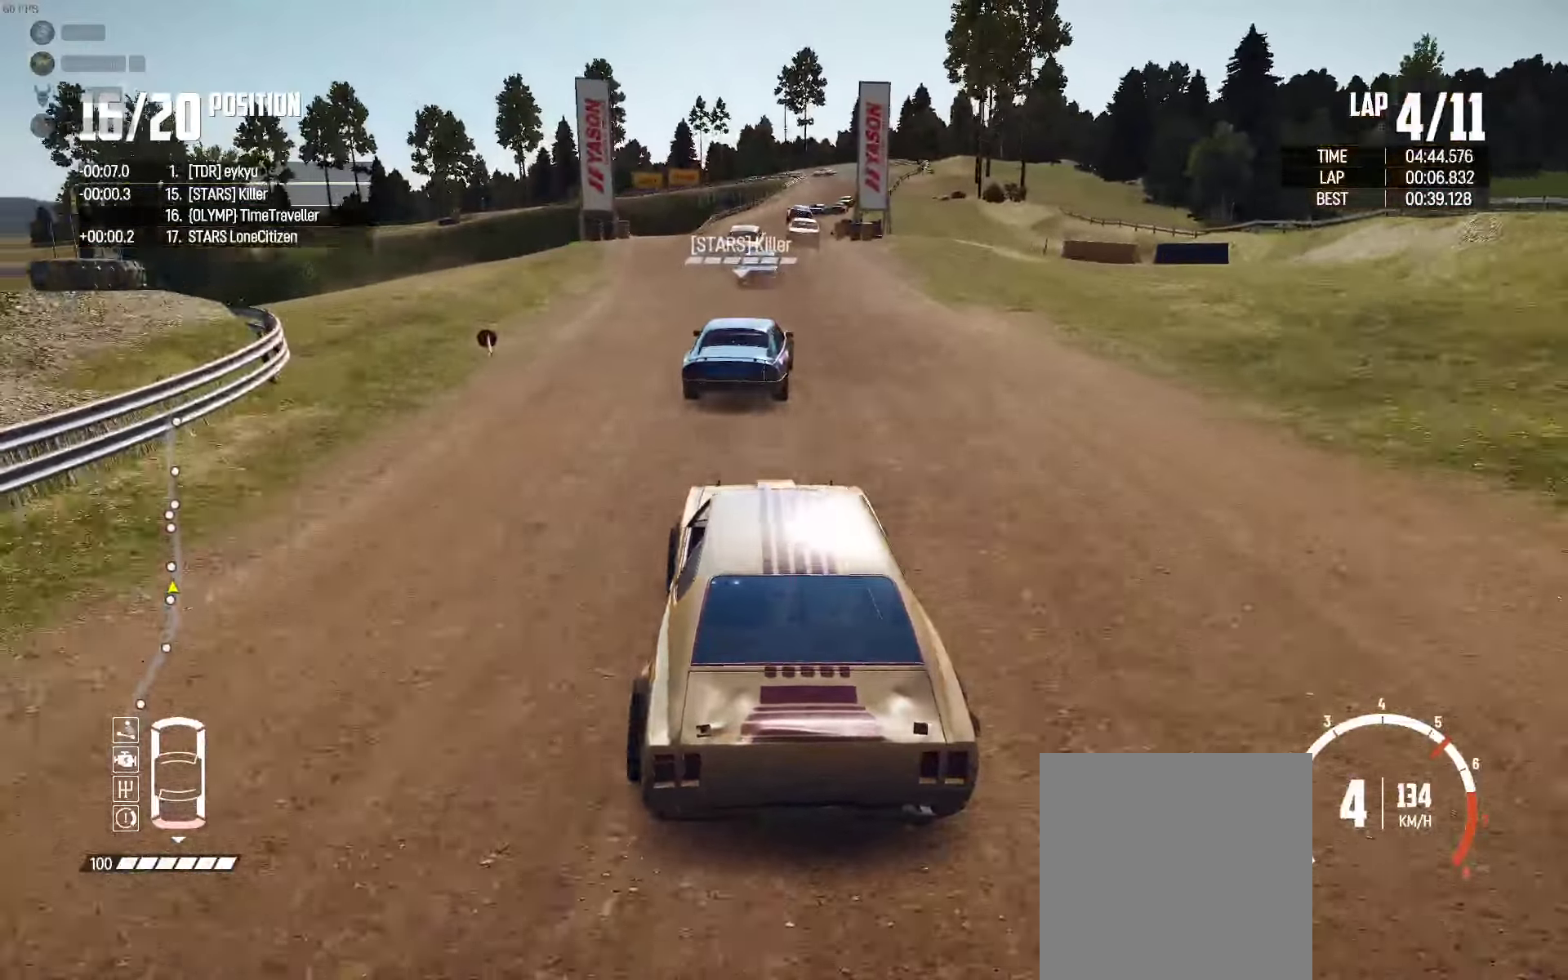
{"buttons": ["R2"], "left_stick": "right", "right_stick": "center", "events": [[133, "left_stick", "right"], [250, "left_stick", "center"], [383, "left_stick", "right"]]}
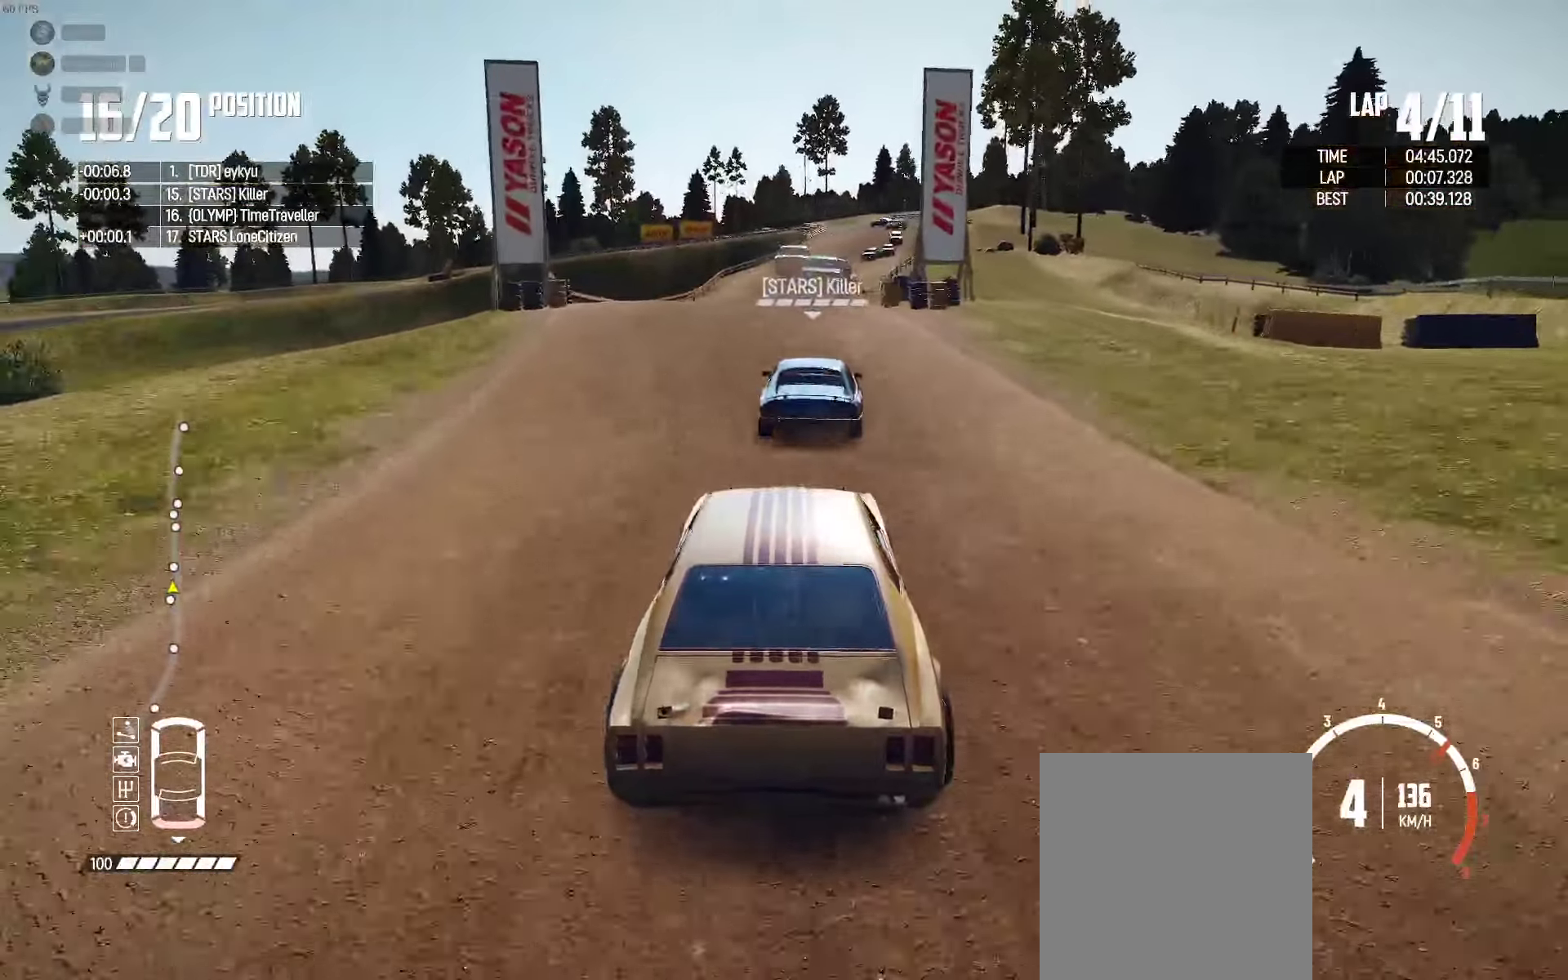
{"buttons": ["R2"], "left_stick": "center", "right_stick": "center", "events": [[50, "left_stick", "center"], [216, "left_stick", "right"], [416, "left_stick", "center"]]}
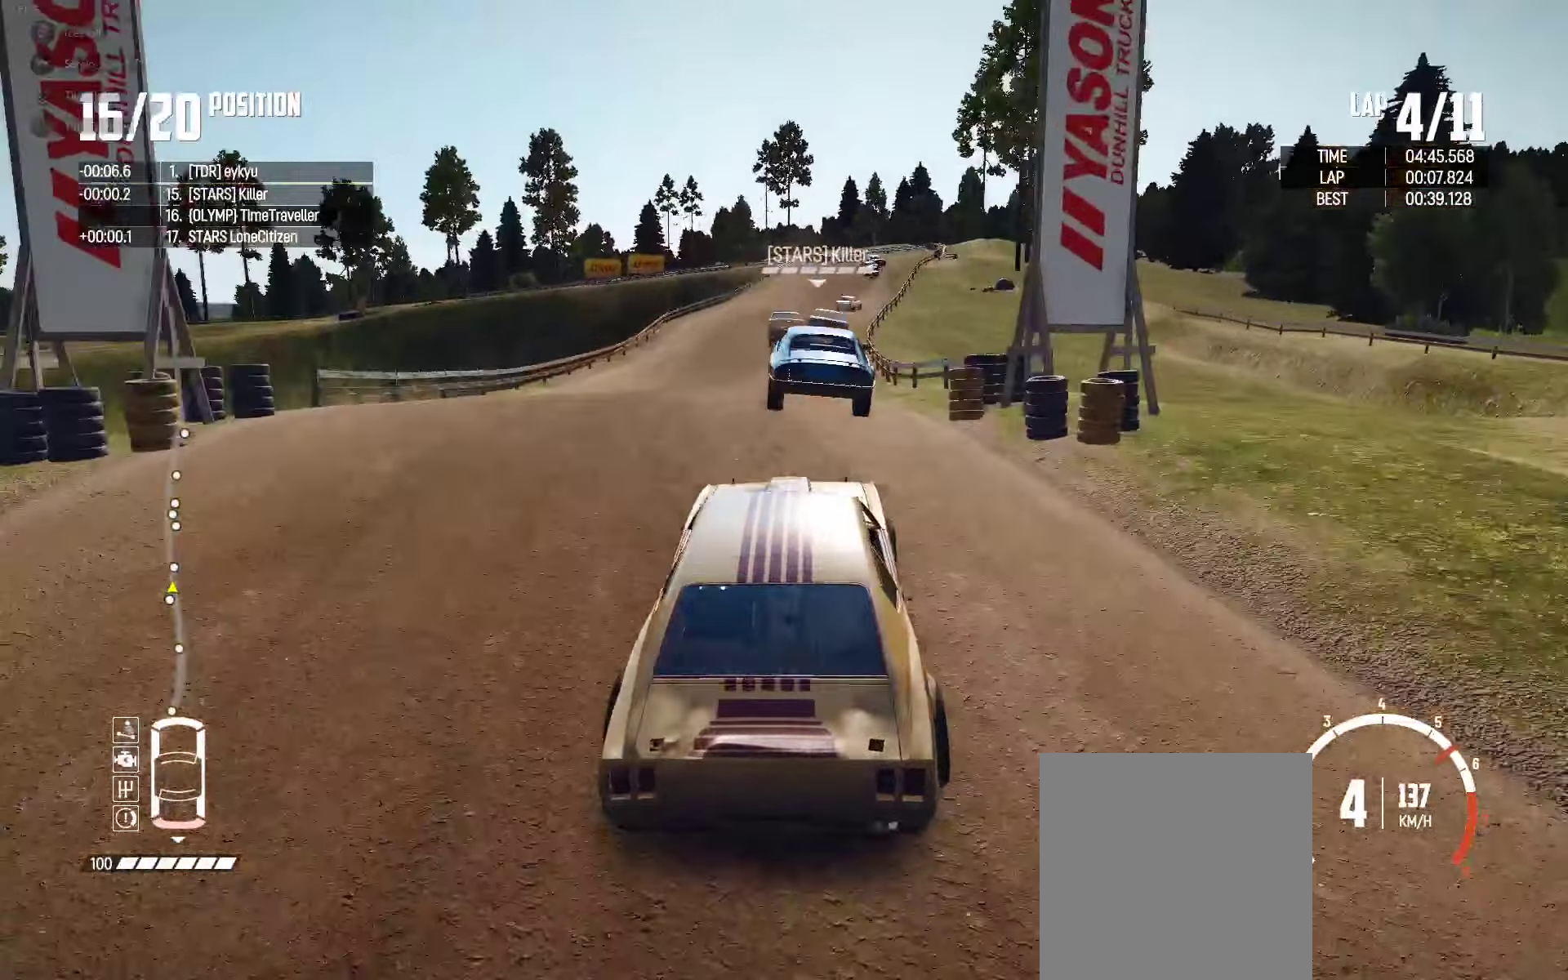
{"buttons": ["R2"], "left_stick": "center", "right_stick": "center", "events": [[333, "left_stick", "left"], [416, "left_stick", "center"]]}
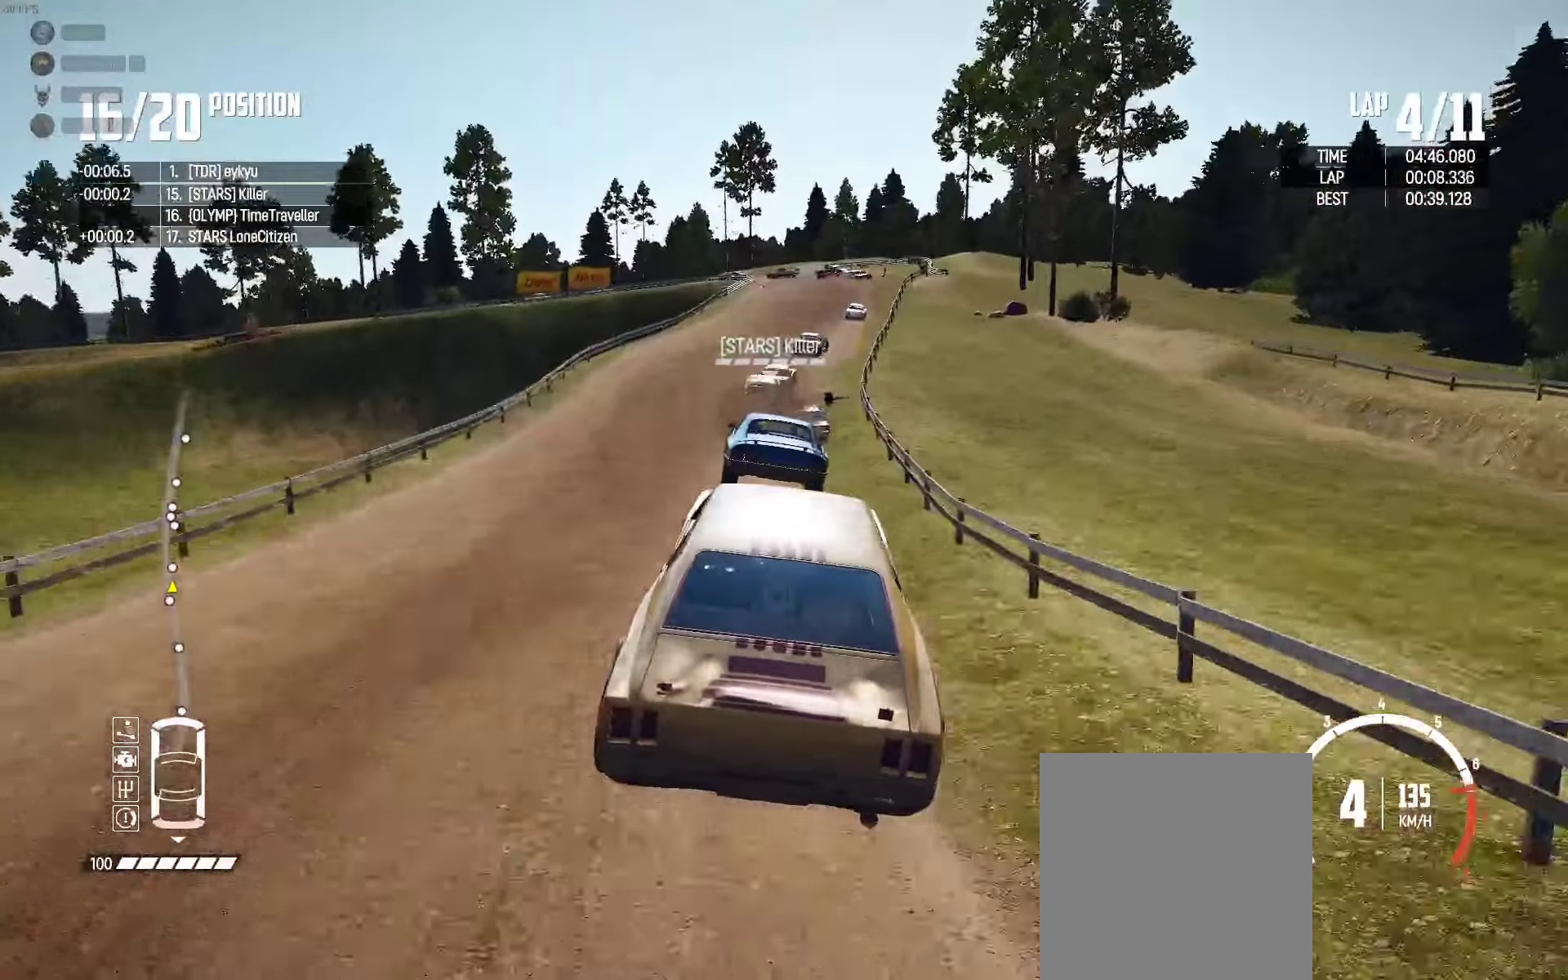
{"buttons": ["R2"], "left_stick": "right", "right_stick": "center", "events": [[300, "left_stick", "right"]]}
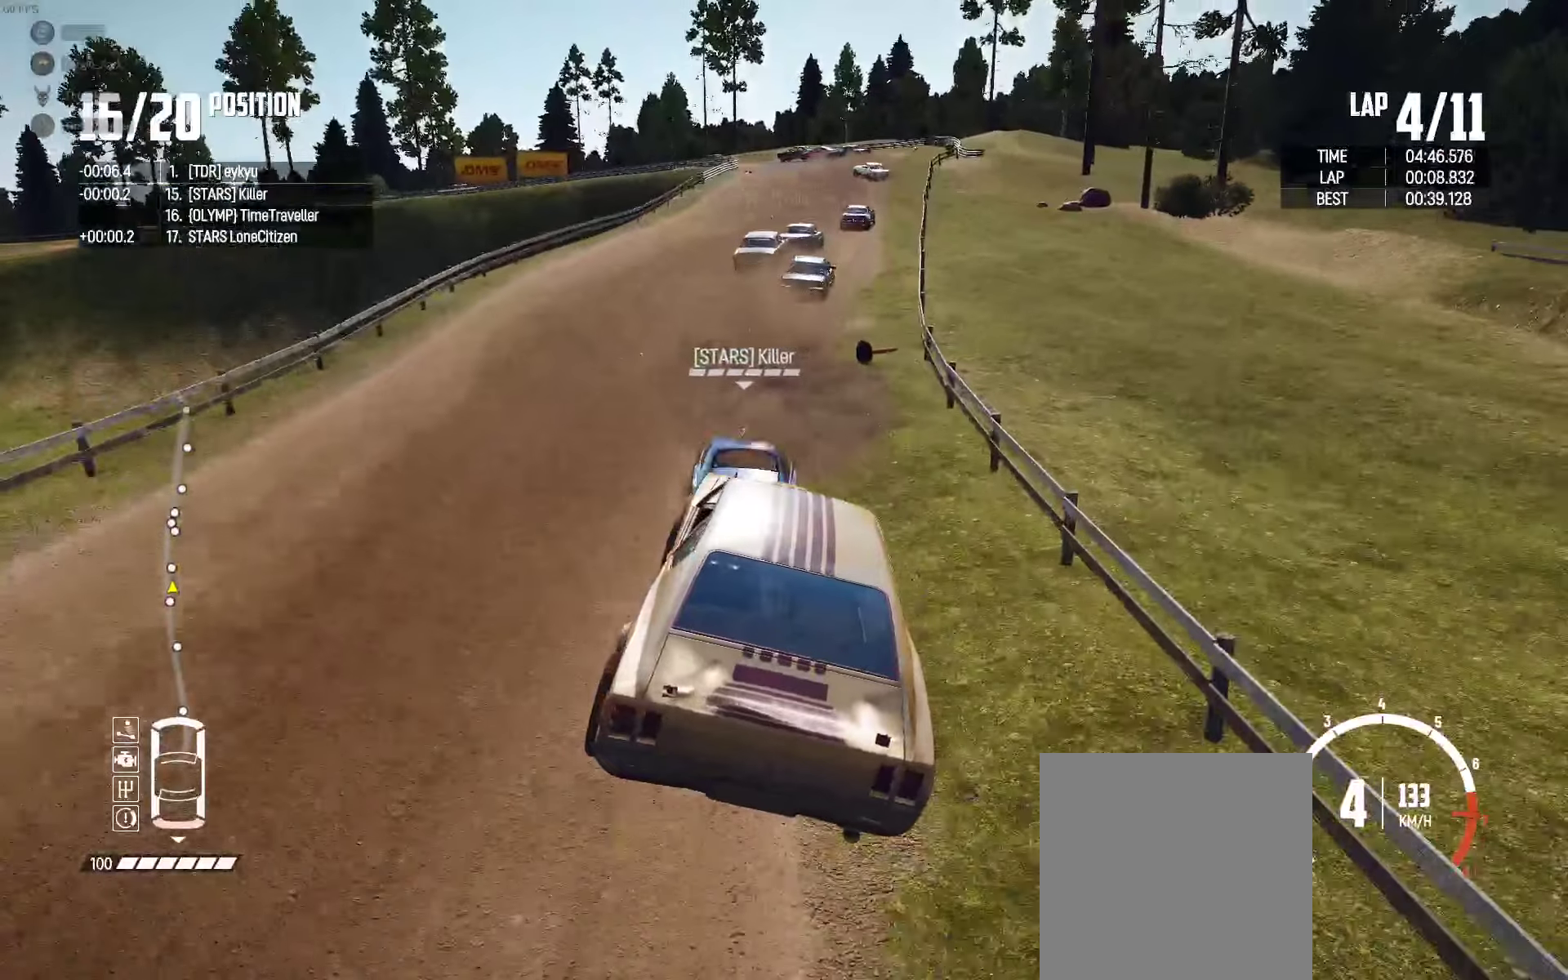
{"buttons": ["R2"], "left_stick": "right", "right_stick": "center", "events": [[267, "left_stick", "center"], [417, "left_stick", "right"]]}
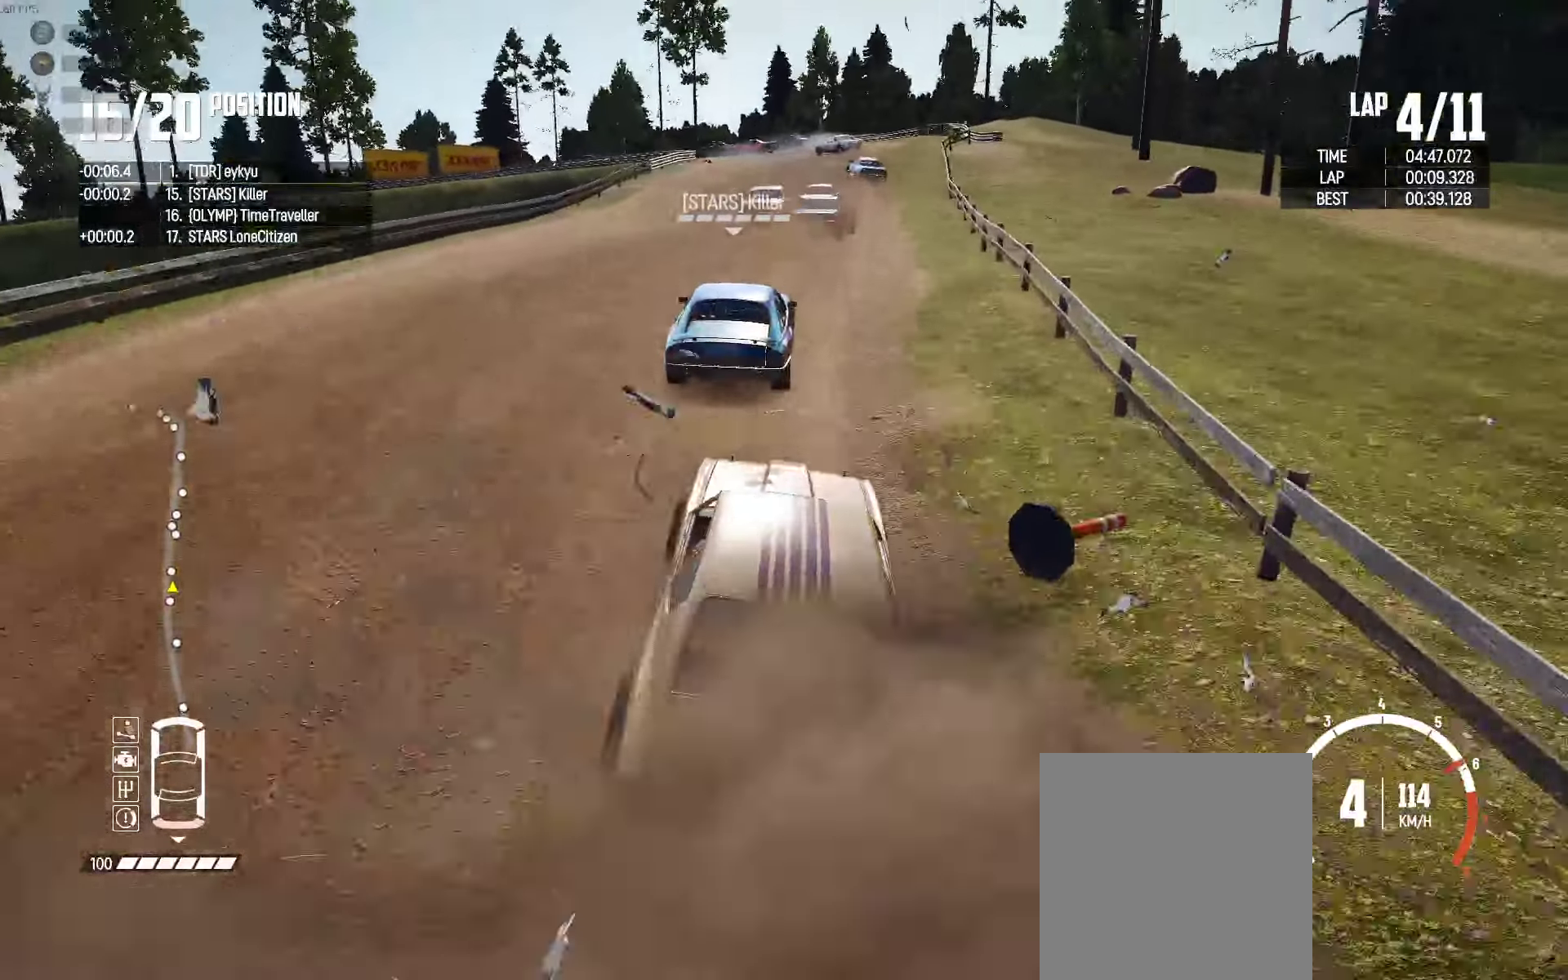
{"buttons": ["R2"], "left_stick": "right", "right_stick": "center", "events": [[33, "left_stick", "center"], [333, "left_stick", "left"], [433, "left_stick", "center"], [483, "left_stick", "right"]]}
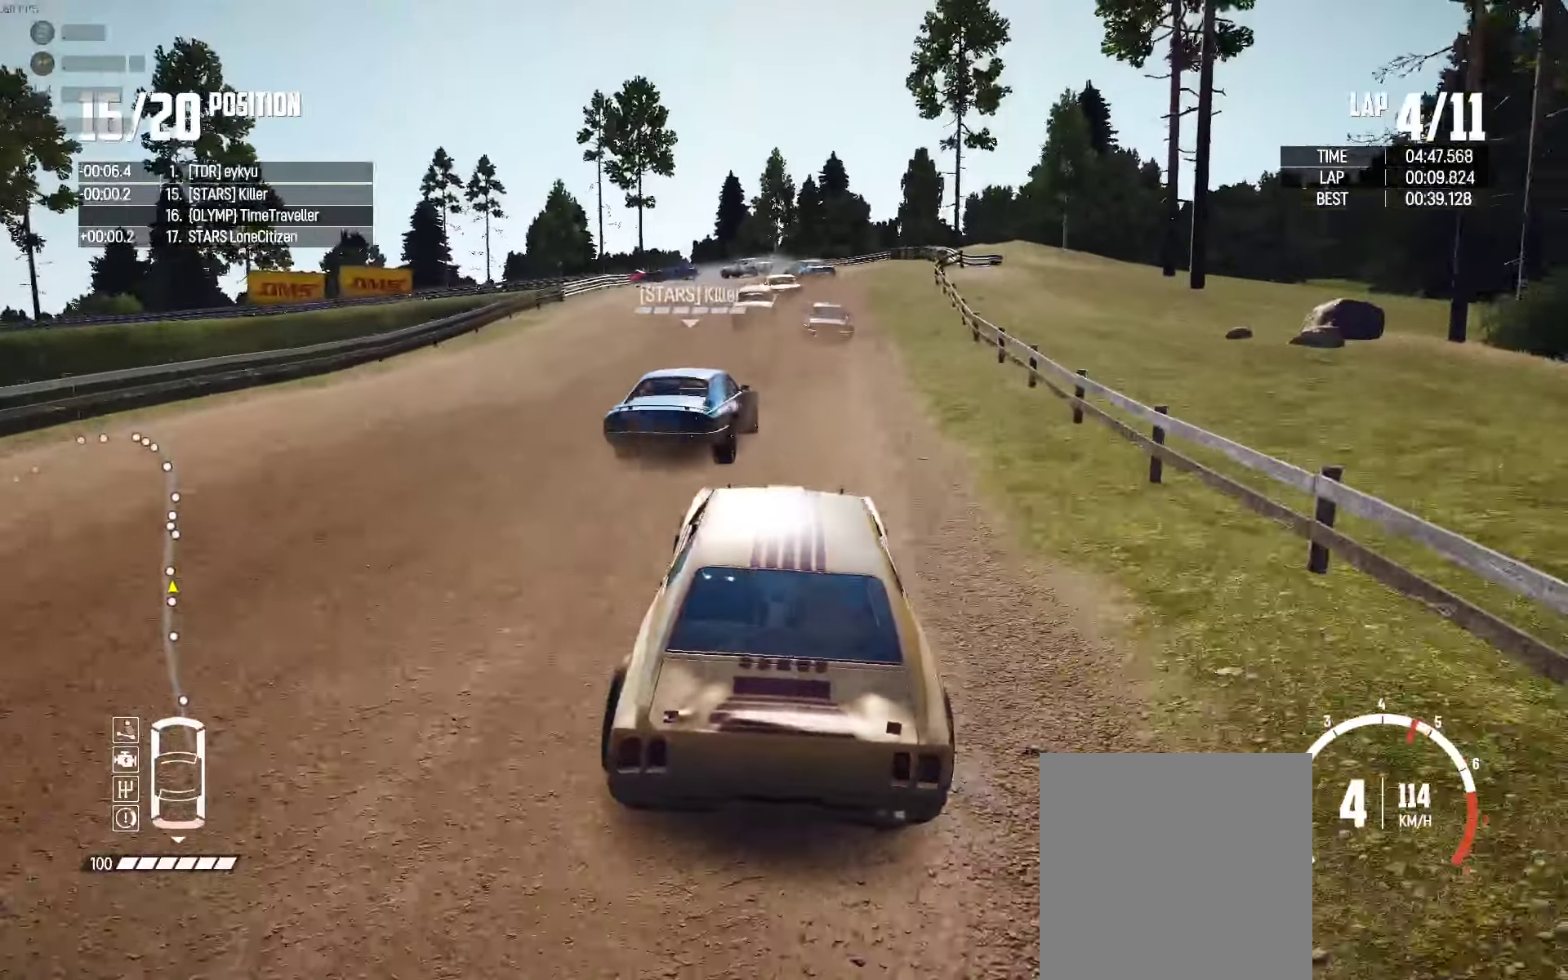
{"buttons": ["R2"], "left_stick": "center", "right_stick": "center", "events": [[267, "left_stick", "center"]]}
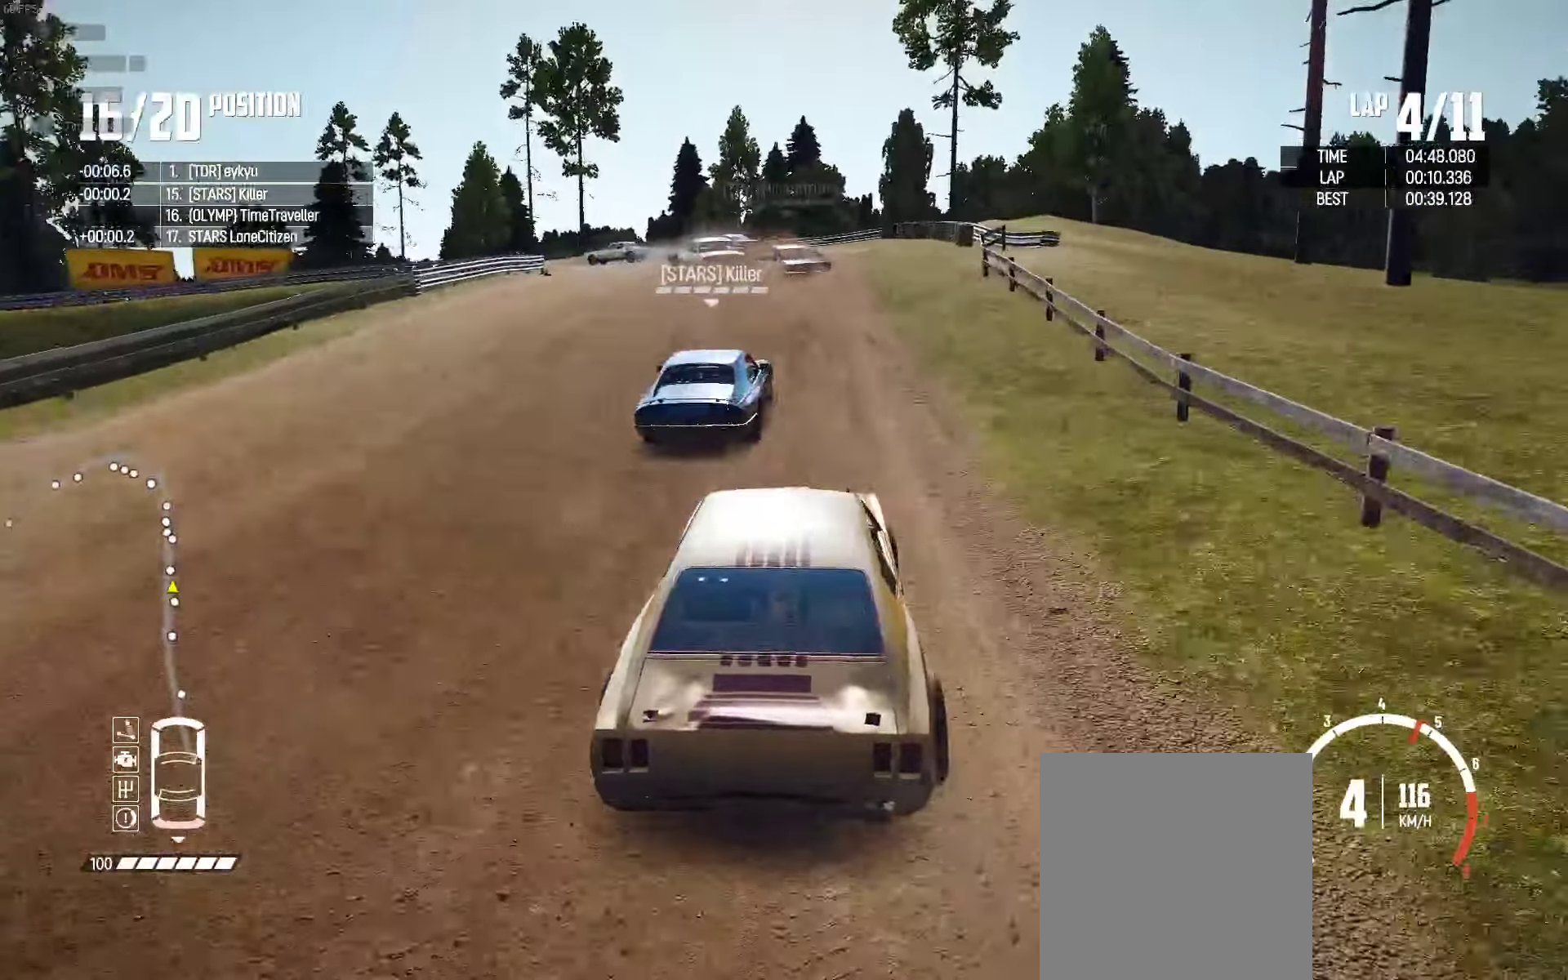
{"buttons": ["L2"], "left_stick": "center", "right_stick": "center", "events": [[50, "left_stick", "left"], [217, "L2", "down"], [217, "R2", "up"], [233, "right_stick", "down"], [383, "left_stick", "center"], [383, "right_stick", "center"]]}
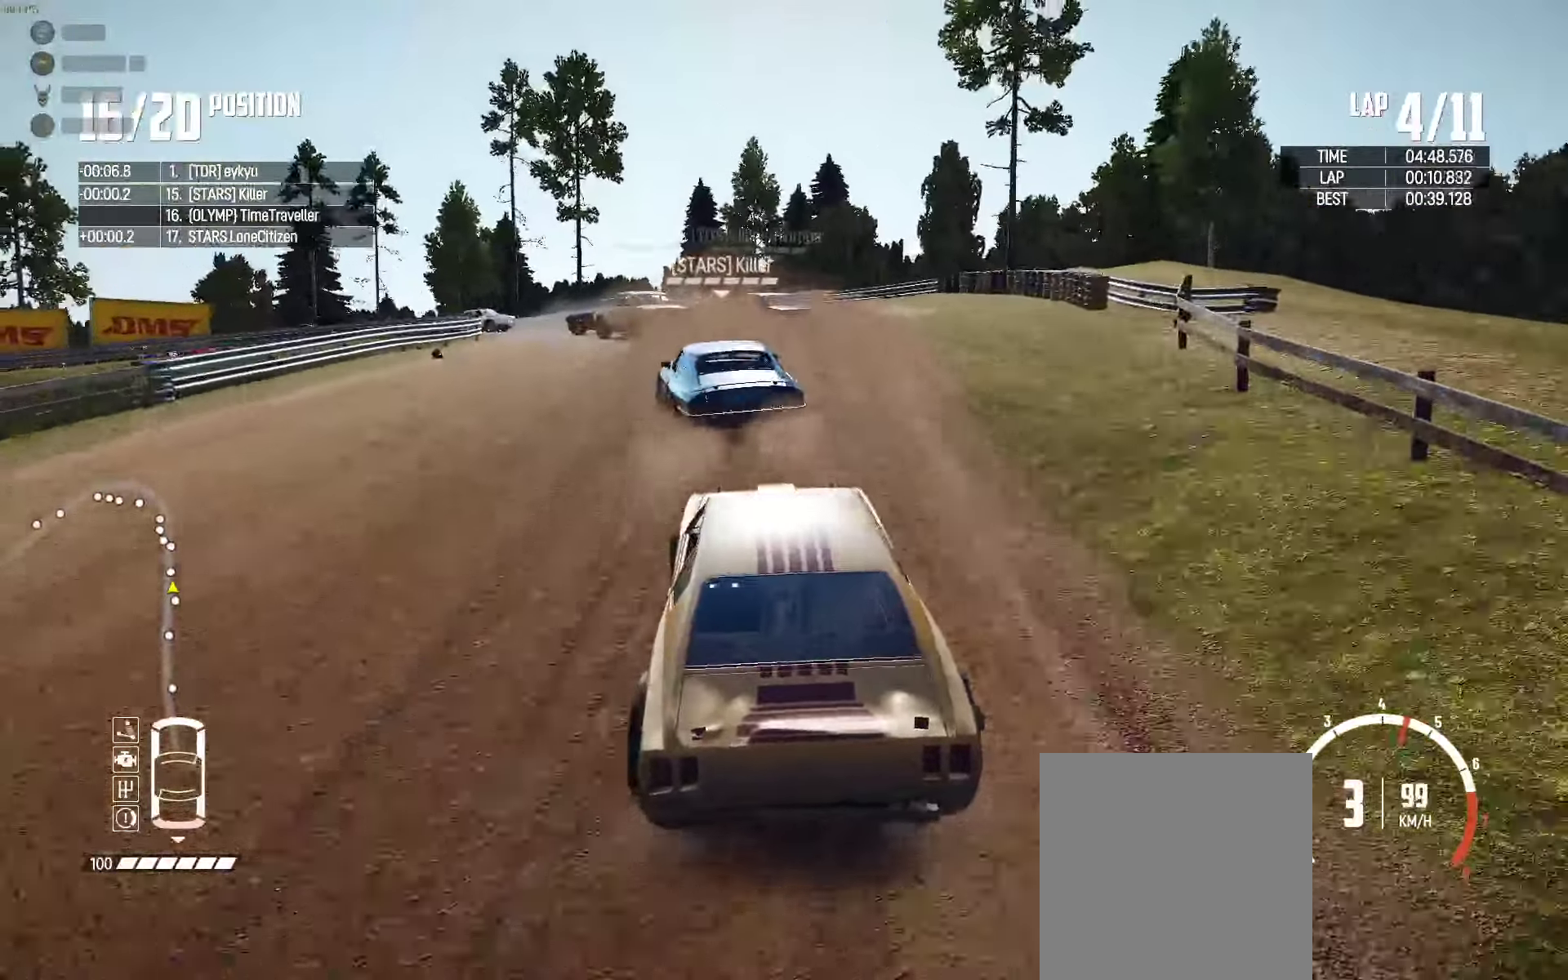
{"buttons": ["A"], "left_stick": "center", "right_stick": "center", "events": [[50, "left_stick", "left"], [217, "L2", "up"], [350, "left_stick", "center"], [417, "A", "down"]]}
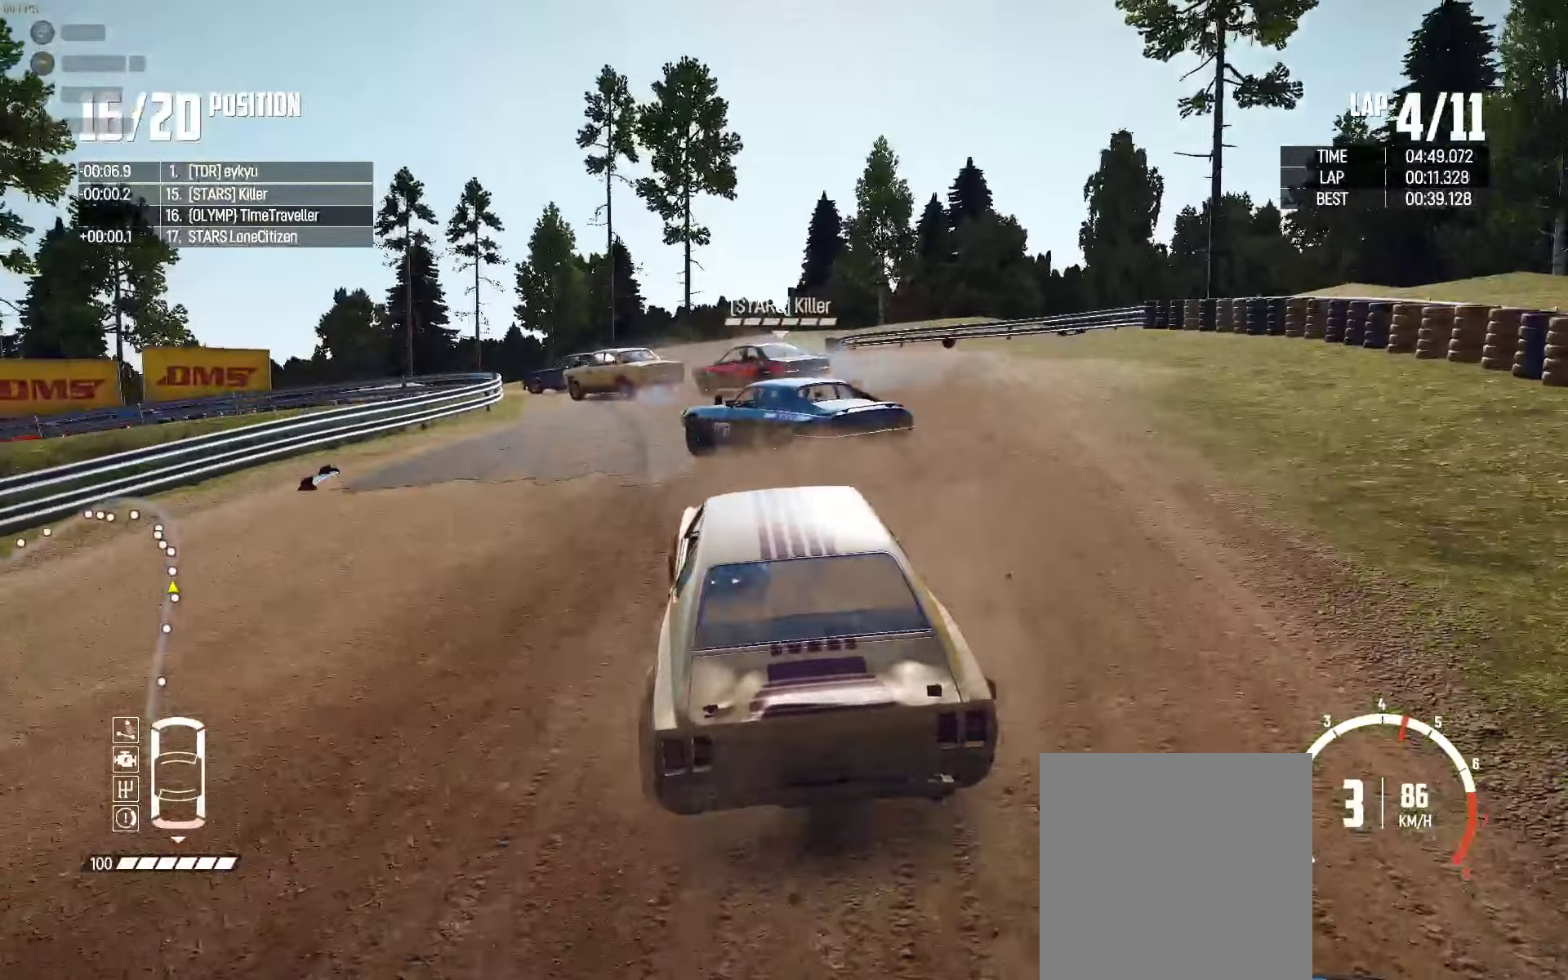
{"buttons": [], "left_stick": "left", "right_stick": "center", "events": [[133, "left_stick", "left"], [200, "L2", "down"], [317, "A", "up"], [433, "L2", "up"]]}
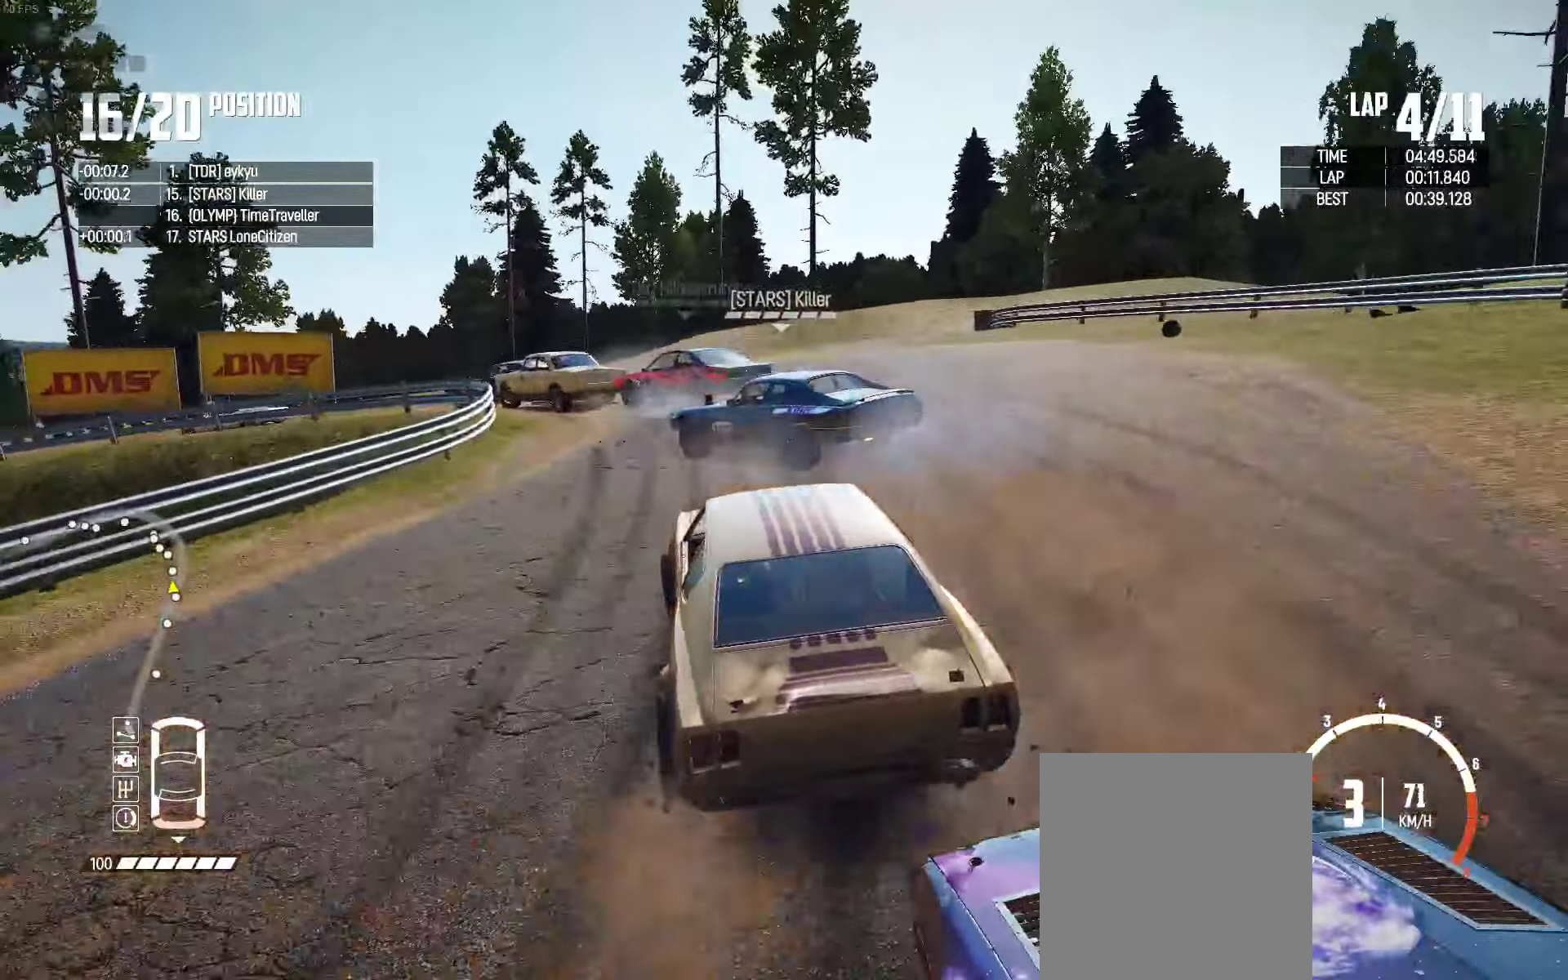
{"buttons": ["R2"], "left_stick": "right", "right_stick": "center", "events": [[150, "R2", "down"], [150, "left_stick", "center"], [467, "left_stick", "right"]]}
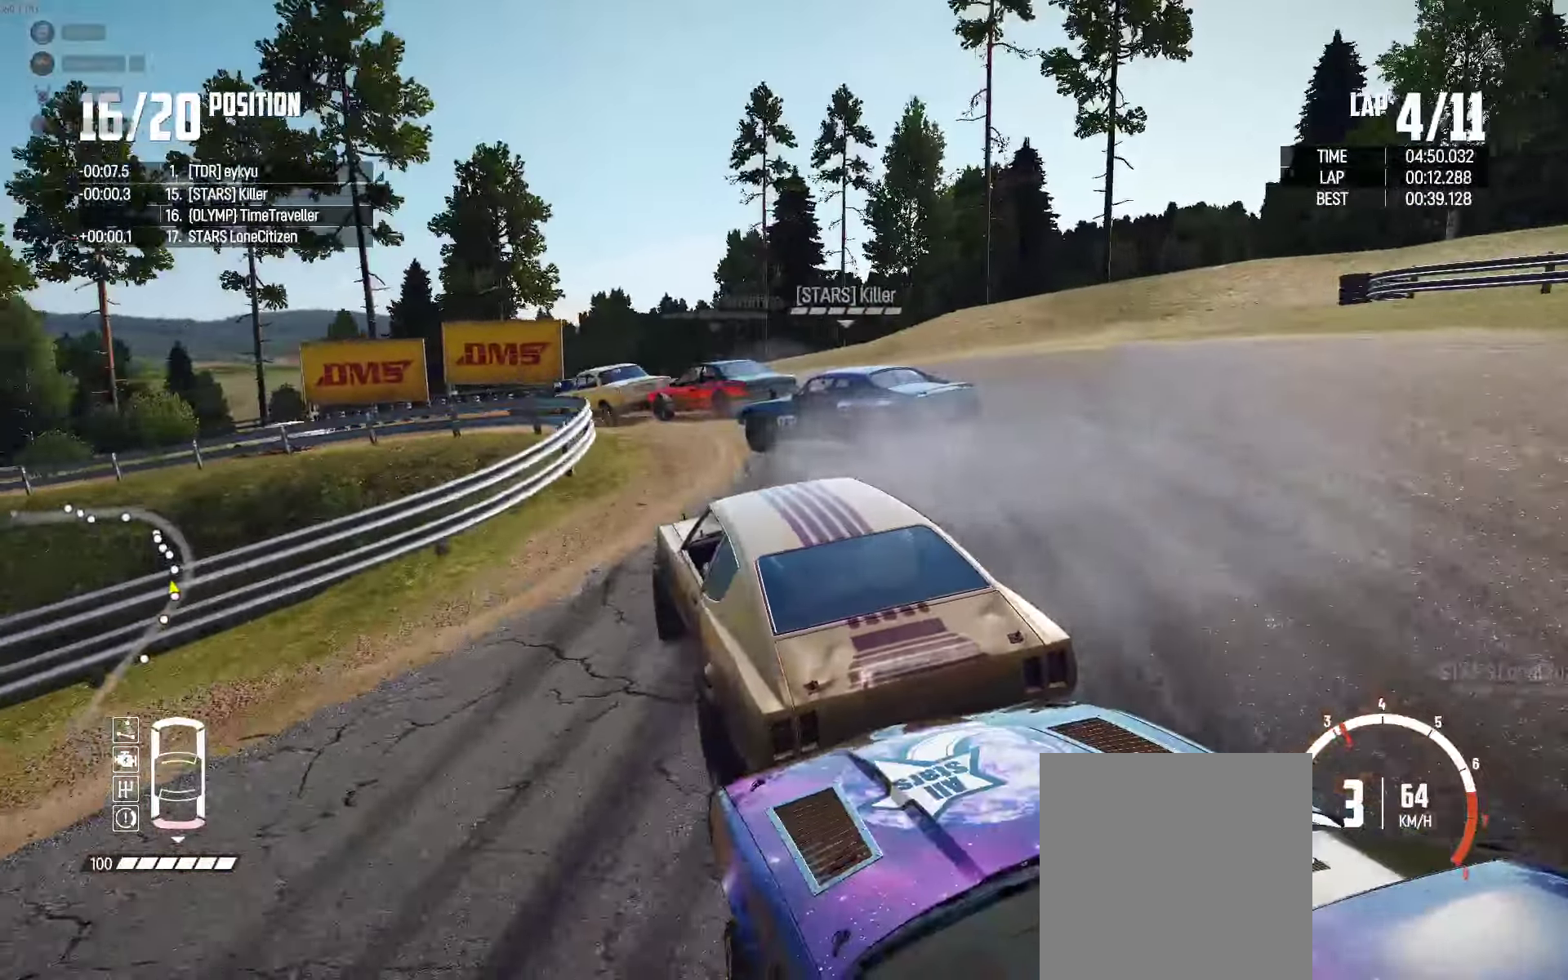
{"buttons": ["R2"], "left_stick": "left", "right_stick": "down-right", "events": [[33, "left_stick", "center"], [83, "left_stick", "right"], [233, "left_stick", "center"], [300, "left_stick", "left"], [433, "right_stick", "down-right"]]}
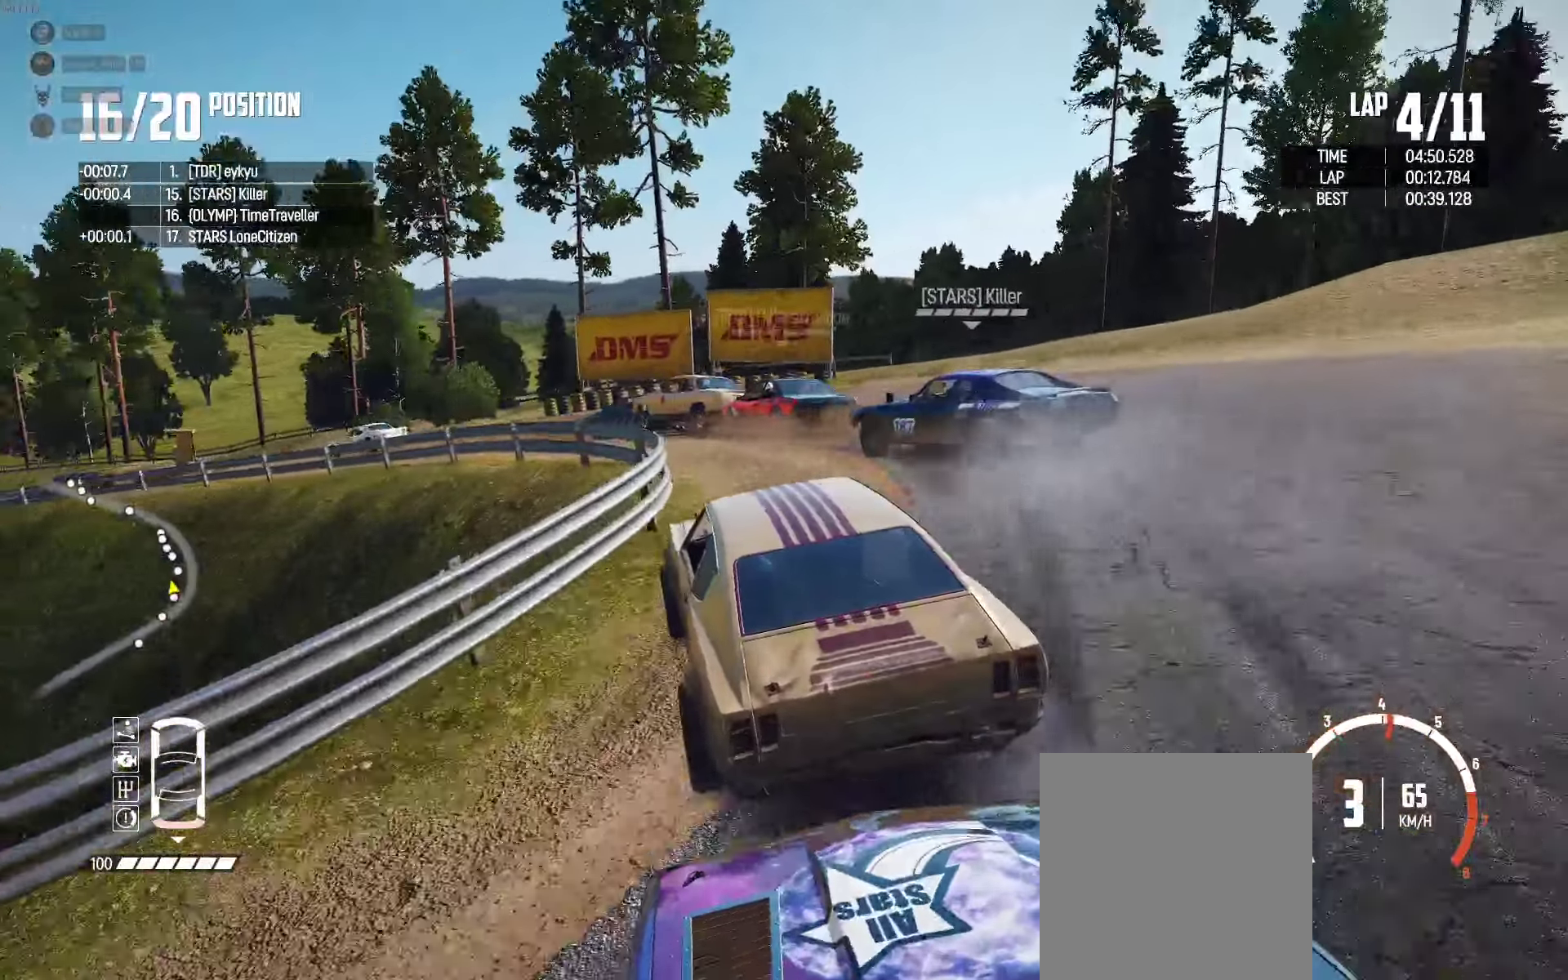
{"buttons": ["R2"], "left_stick": "right", "right_stick": "center", "events": [[33, "left_stick", "center"], [50, "right_stick", "center"], [117, "left_stick", "left"], [333, "left_stick", "center"], [383, "R2", "up"], [400, "left_stick", "right"], [433, "R2", "down"]]}
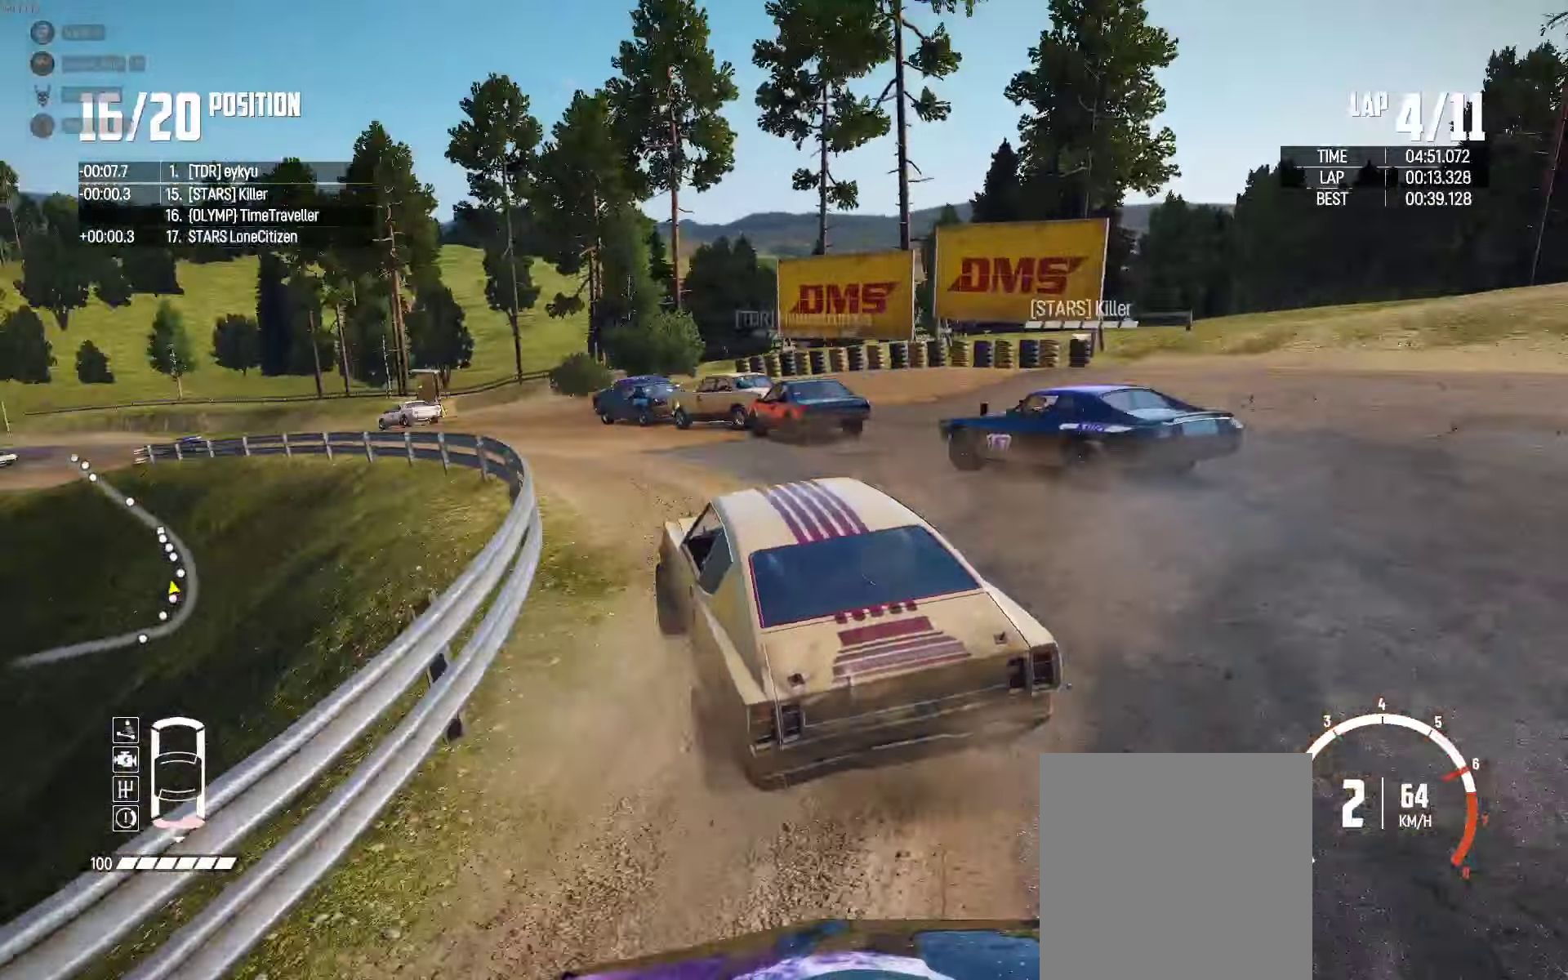
{"buttons": ["R2"], "left_stick": "center", "right_stick": "center", "events": [[67, "left_stick", "center"], [183, "left_stick", "right"], [400, "left_stick", "center"]]}
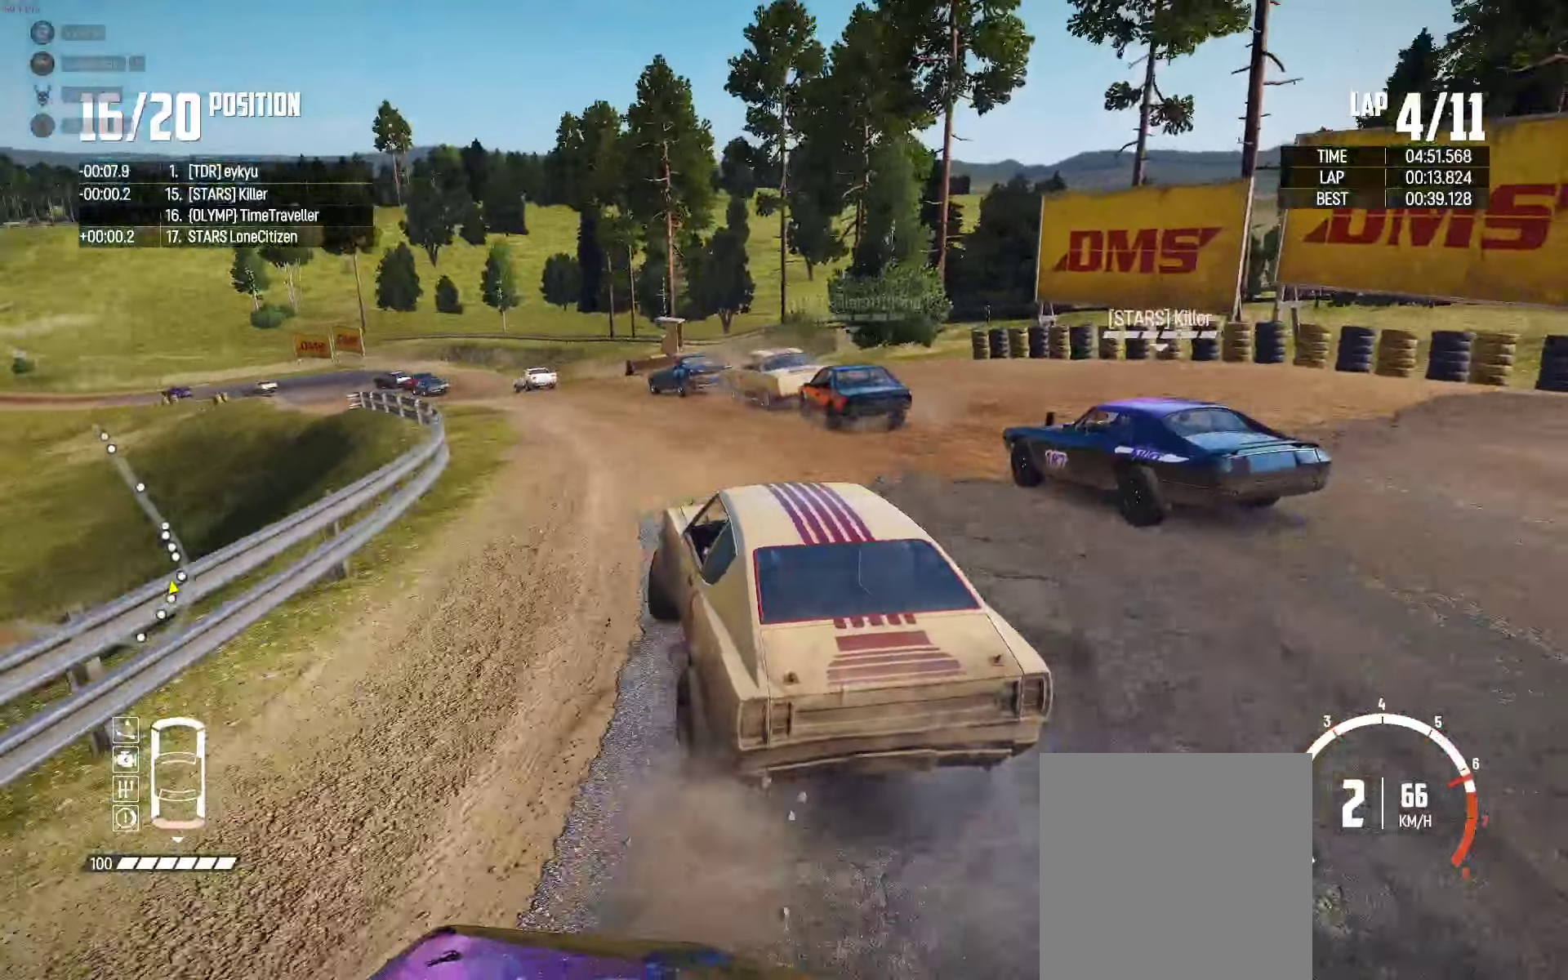
{"buttons": ["R2"], "left_stick": "left", "right_stick": "center", "events": [[50, "left_stick", "right"], [234, "left_stick", "center"], [284, "left_stick", "left"]]}
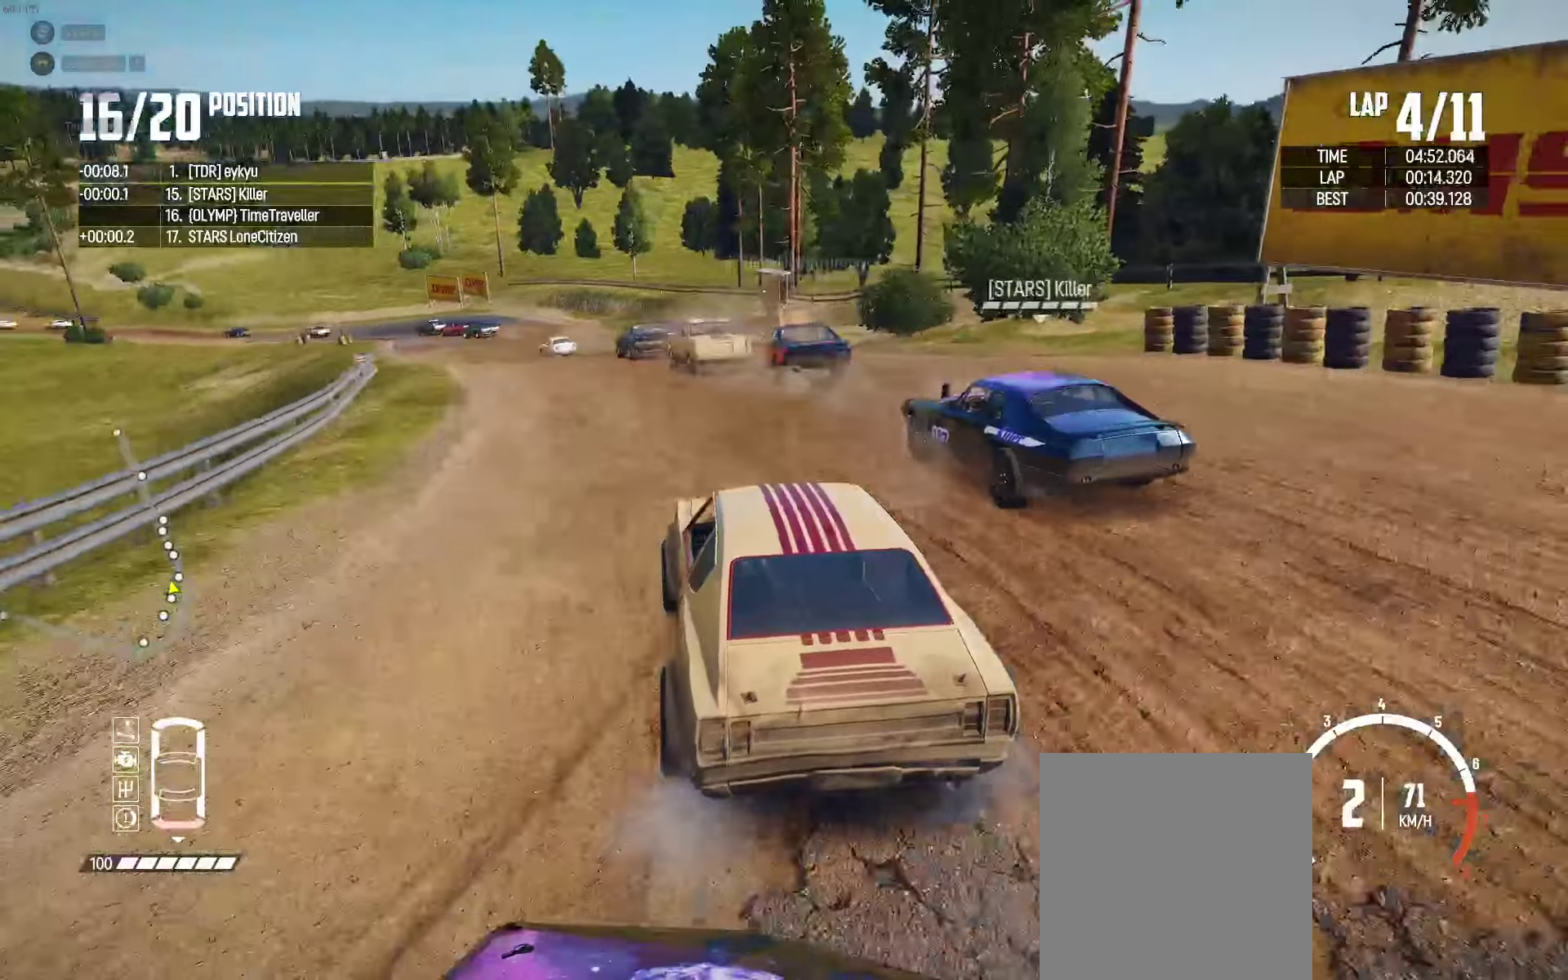
{"buttons": ["R2"], "left_stick": "left", "right_stick": "center", "events": [[34, "left_stick", "center"], [234, "left_stick", "right"], [400, "left_stick", "center"], [450, "left_stick", "left"]]}
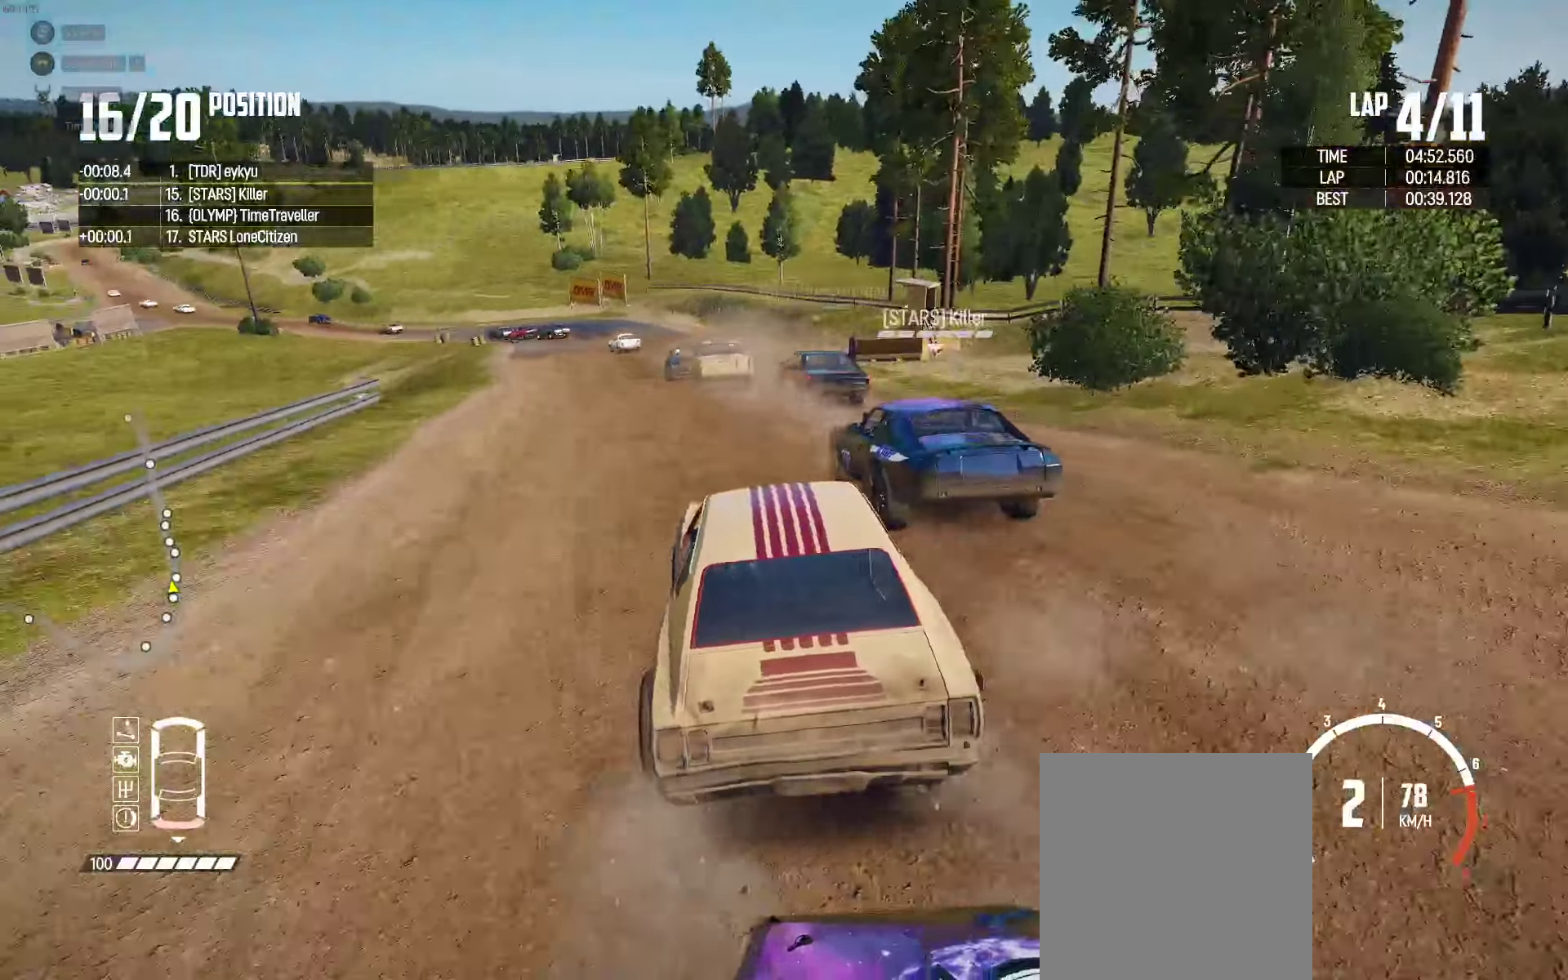
{"buttons": ["R2"], "left_stick": "left", "right_stick": "center", "events": [[250, "right_stick", "up-right"], [334, "left_stick", "center"], [334, "right_stick", "center"], [434, "left_stick", "left"]]}
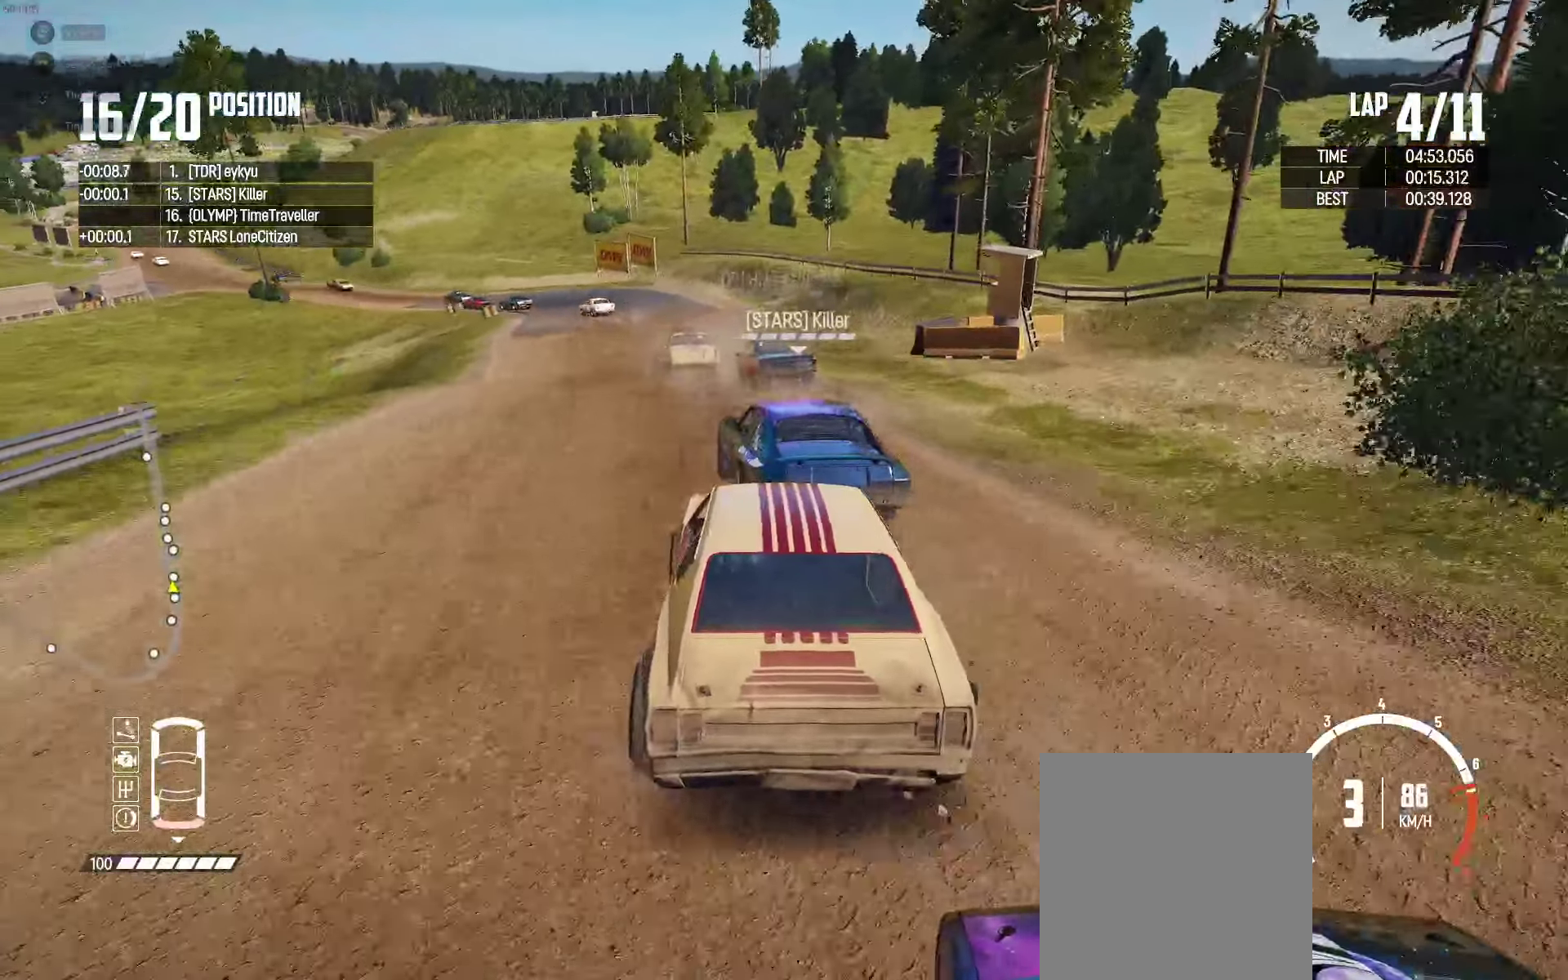
{"buttons": ["R2"], "left_stick": "center", "right_stick": "center", "events": [[50, "left_stick", "center"], [334, "left_stick", "left"], [467, "left_stick", "center"]]}
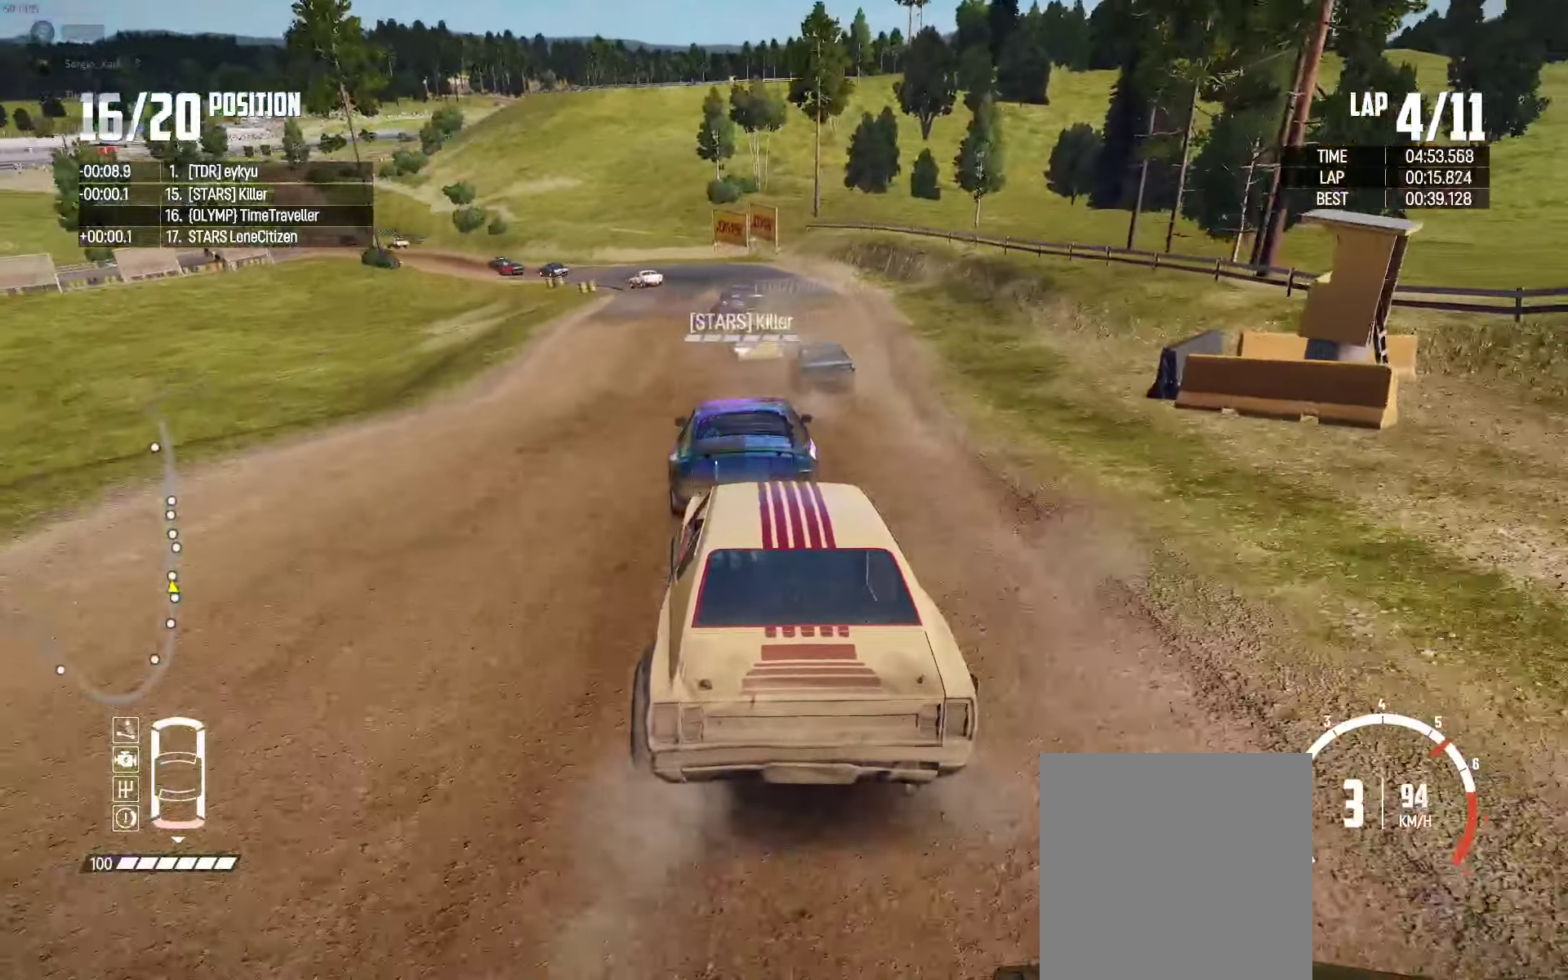
{"buttons": ["R2"], "left_stick": "center", "right_stick": "center", "events": [[167, "left_stick", "left"], [284, "left_stick", "center"]]}
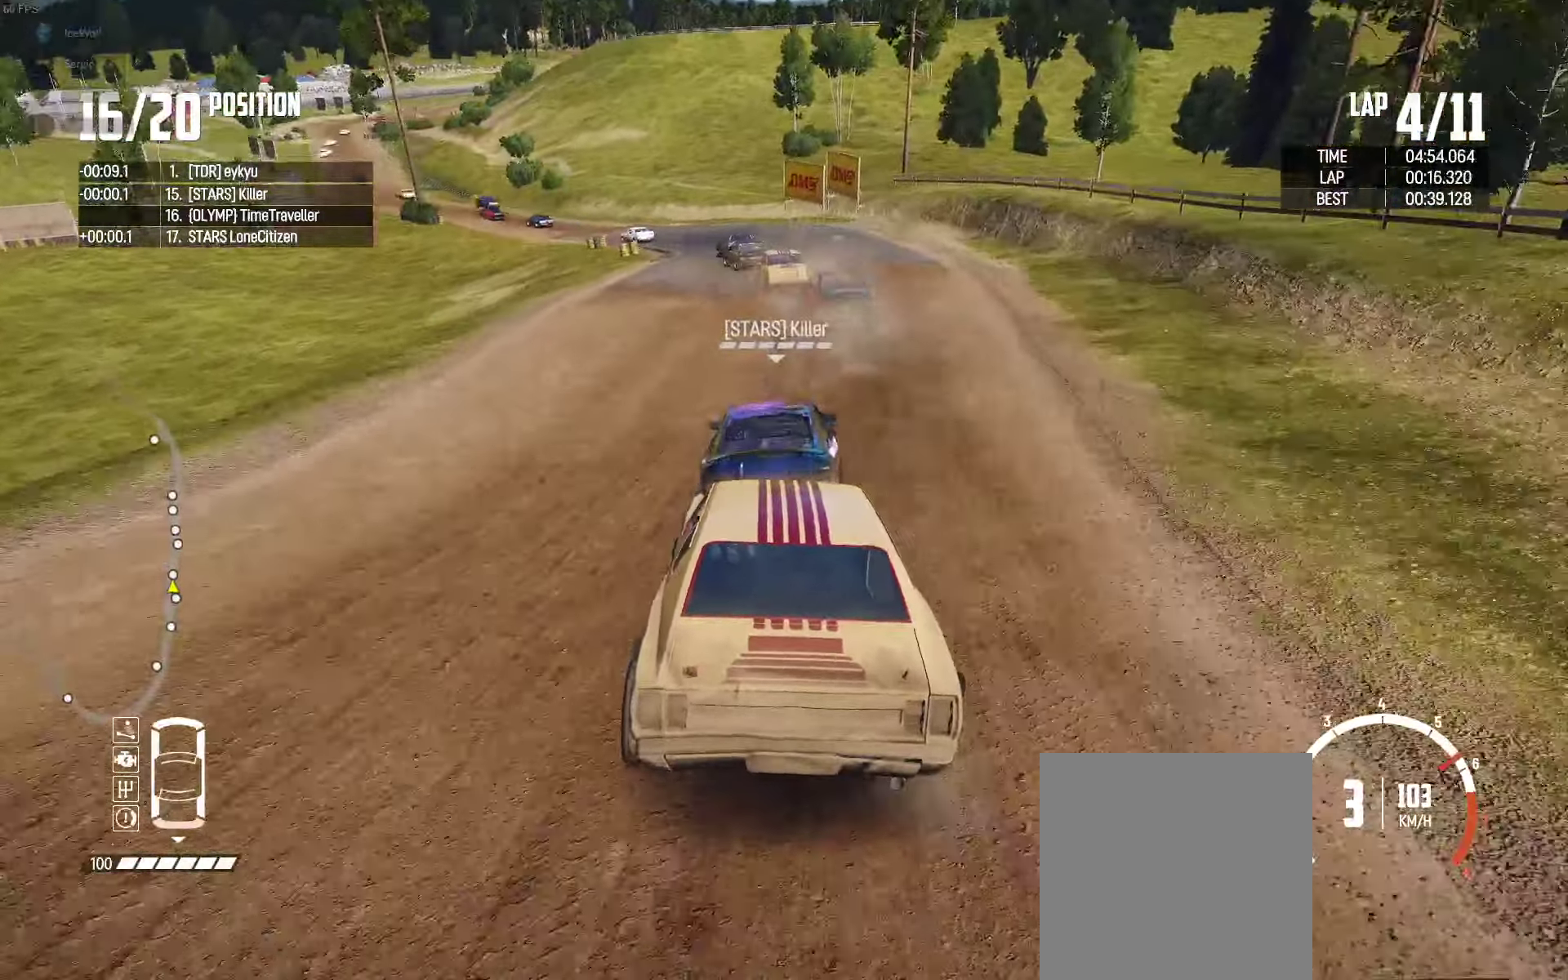
{"buttons": ["R2"], "left_stick": "left", "right_stick": "center", "events": [[417, "left_stick", "left"]]}
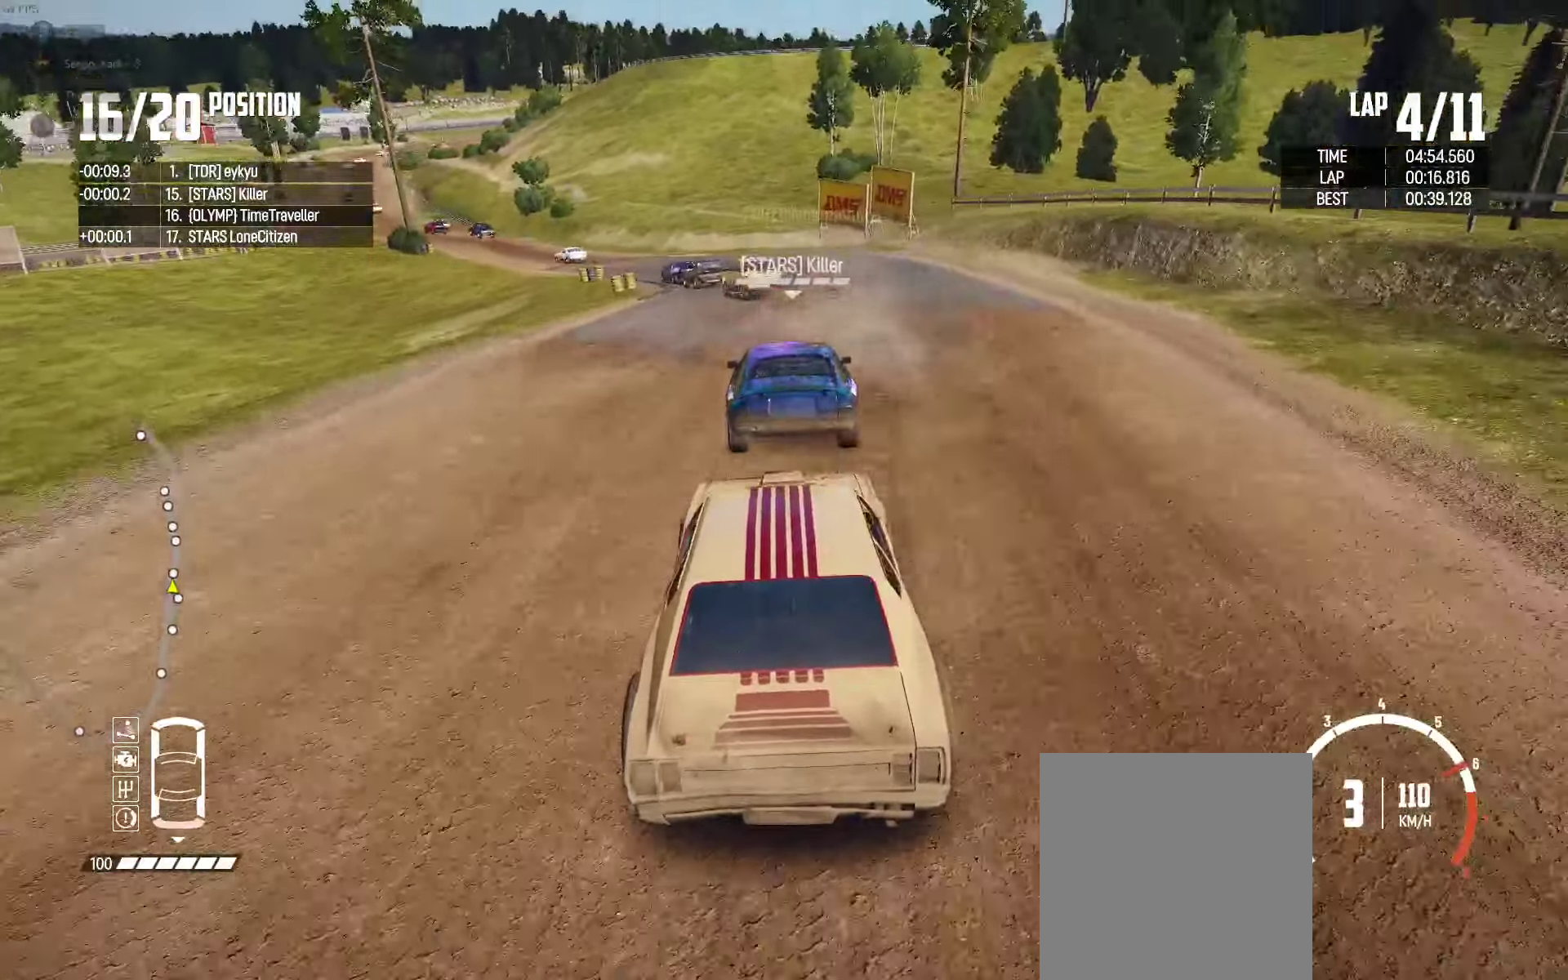
{"buttons": ["R2"], "left_stick": "left", "right_stick": "center", "events": [[134, "left_stick", "center"], [317, "left_stick", "left"]]}
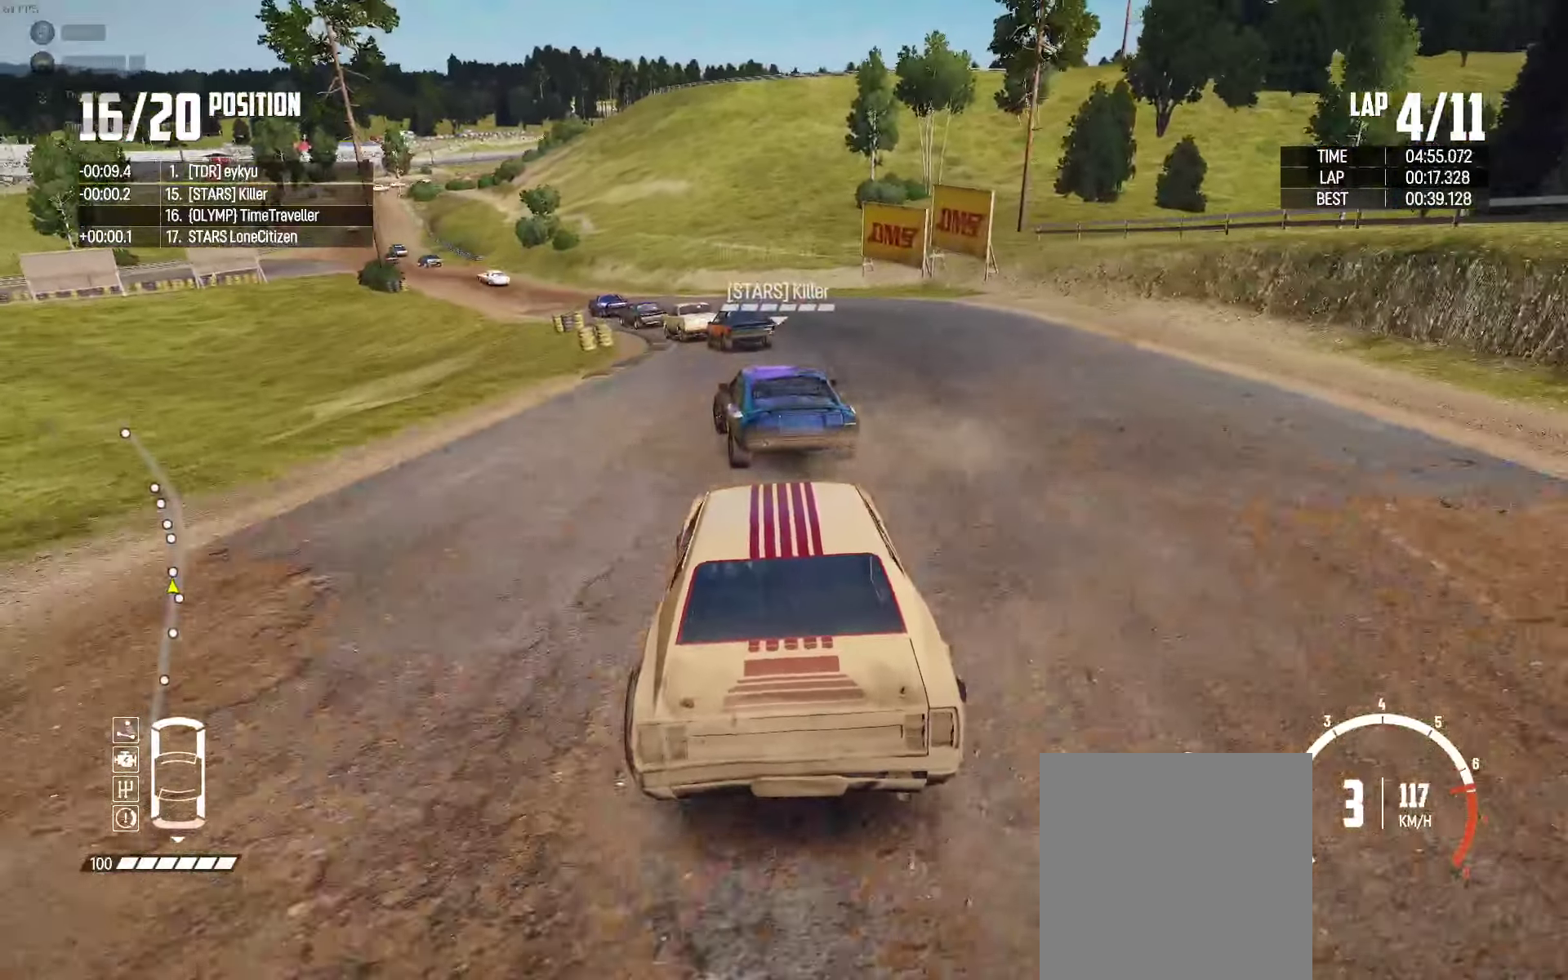
{"buttons": ["R2"], "left_stick": "center", "right_stick": "center", "events": [[284, "left_stick", "center"]]}
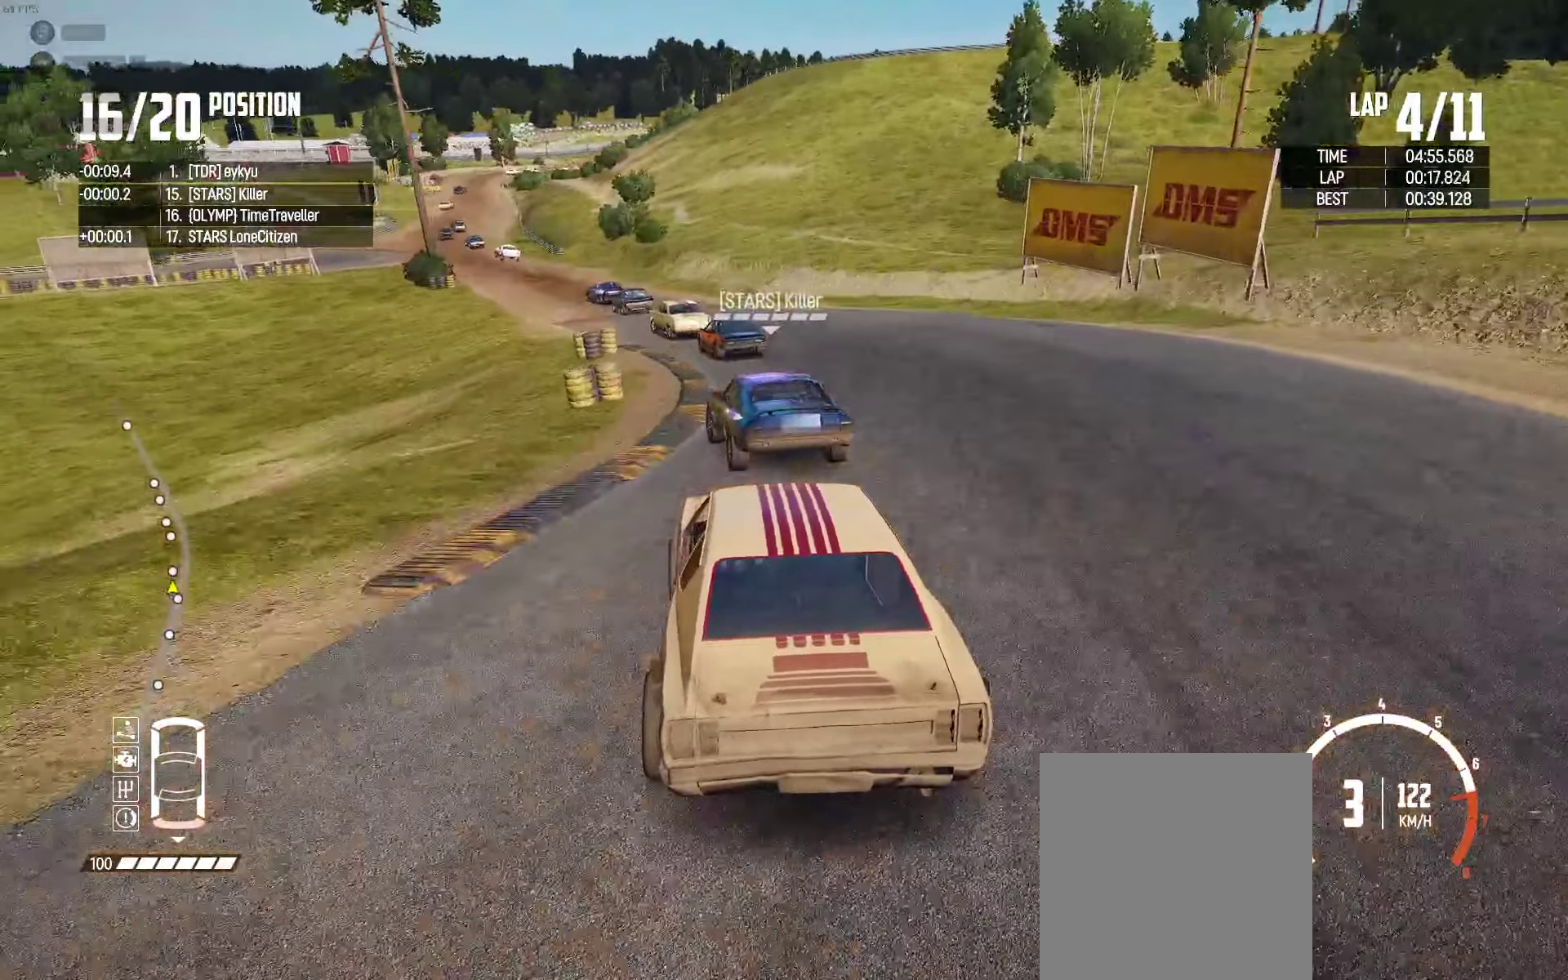
{"buttons": ["R2"], "left_stick": "left", "right_stick": "center", "events": [[17, "right_stick", "up-right"], [34, "left_stick", "left"], [117, "right_stick", "center"], [234, "left_stick", "center"], [367, "left_stick", "left"]]}
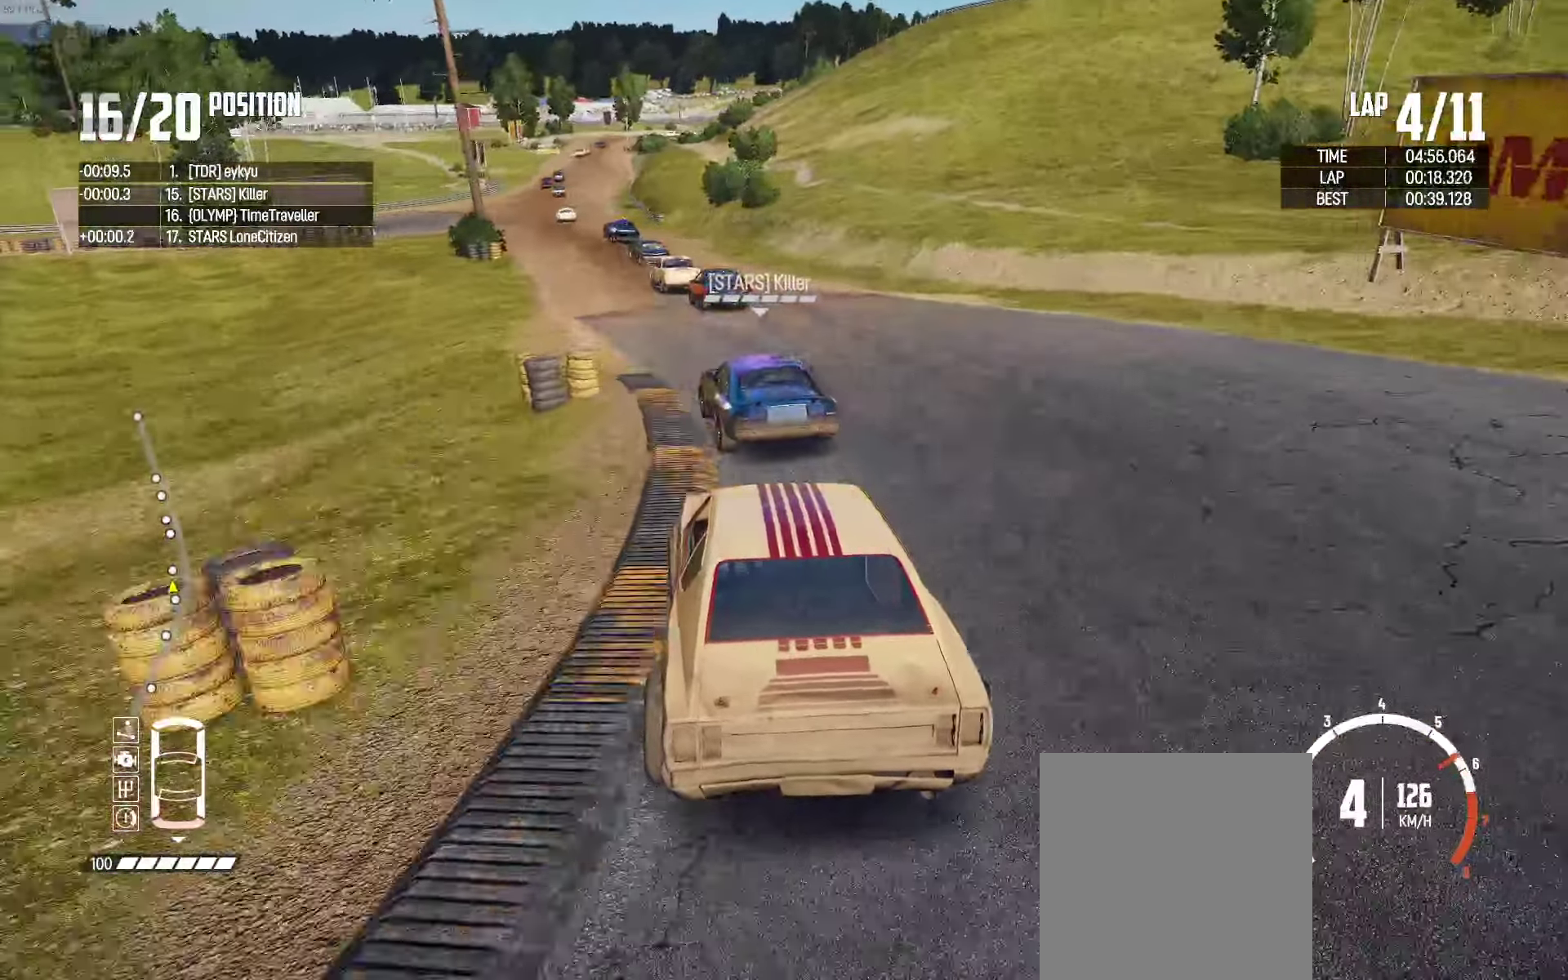
{"buttons": ["R2"], "left_stick": "left", "right_stick": "center", "events": [[234, "left_stick", "center"], [400, "left_stick", "left"]]}
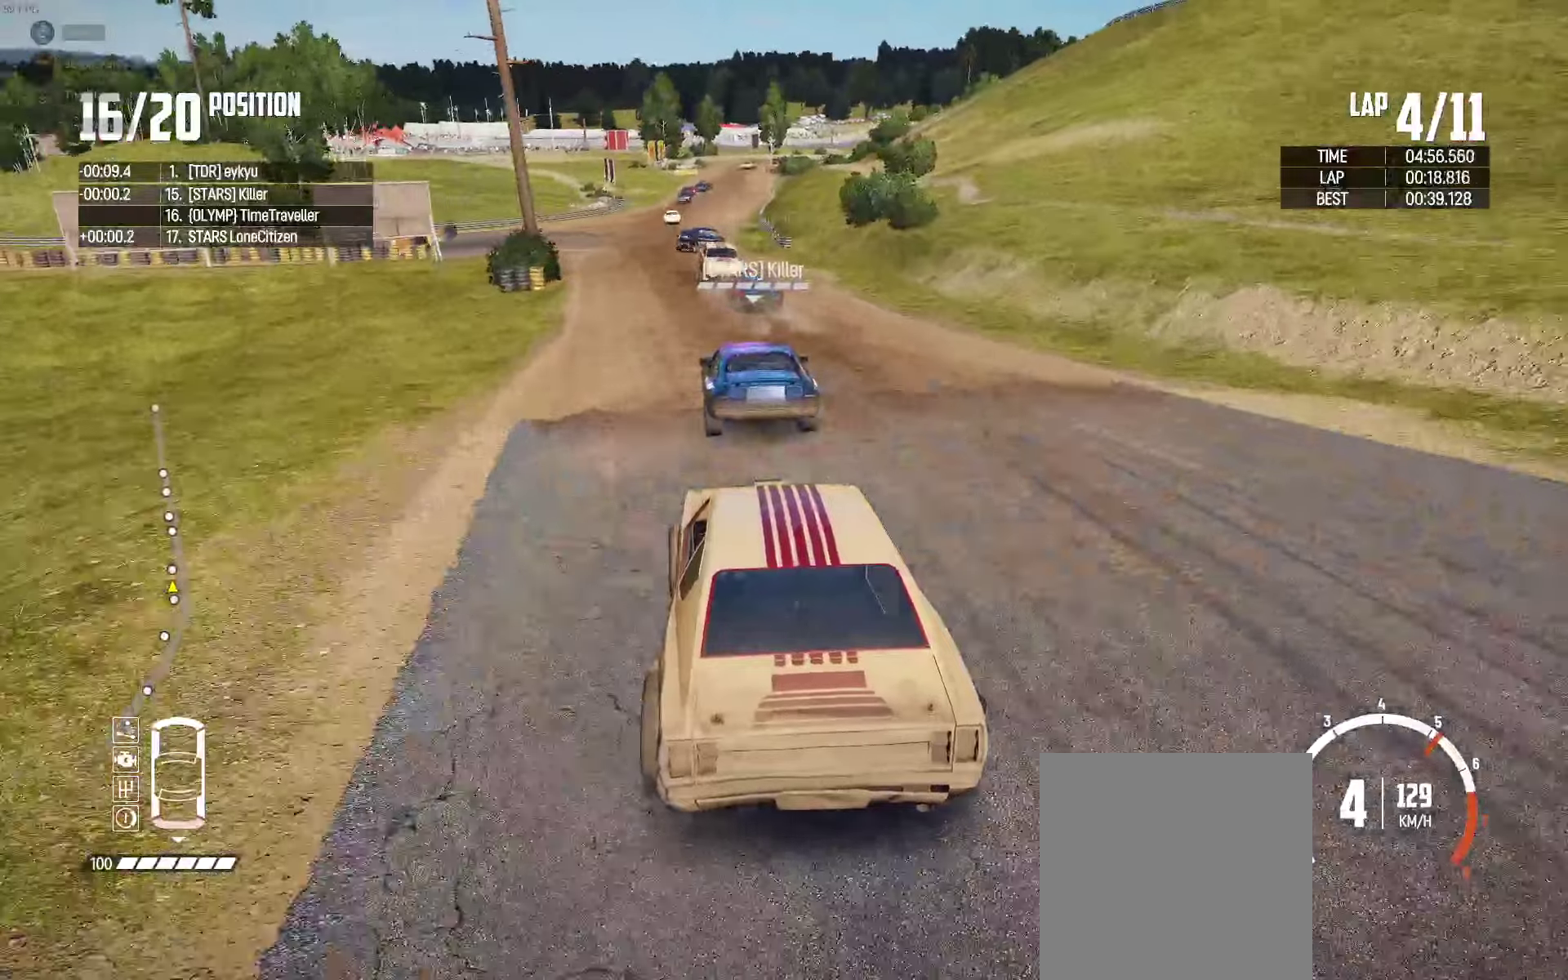
{"buttons": ["R2"], "left_stick": "center", "right_stick": "center", "events": [[33, "left_stick", "center"]]}
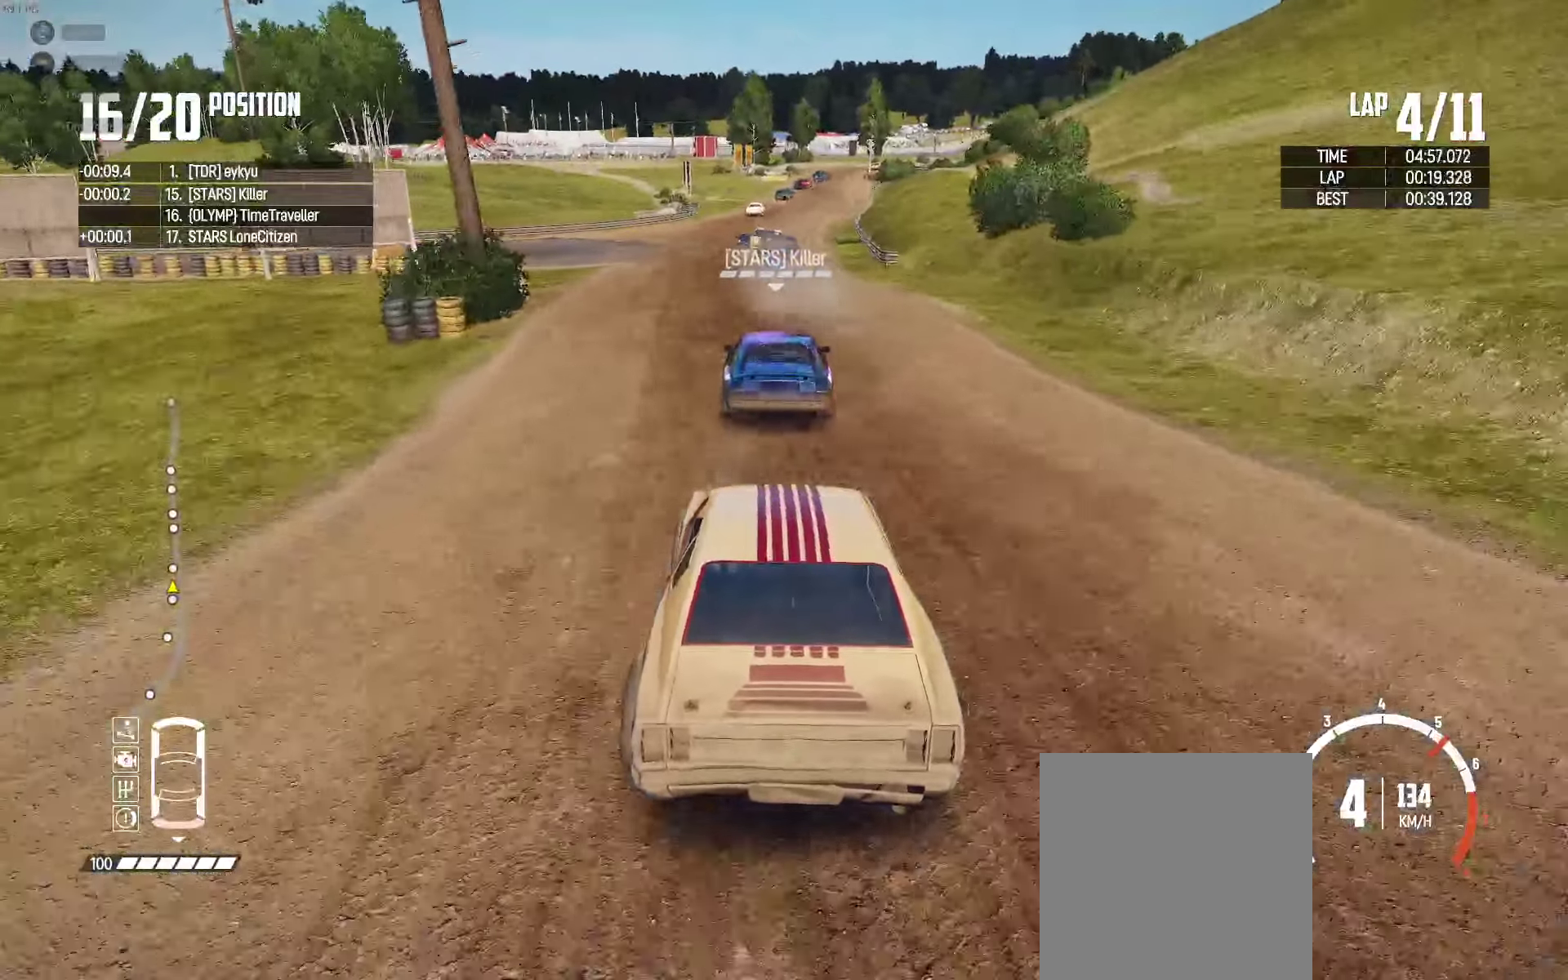
{"buttons": ["R2"], "left_stick": "center", "right_stick": "center", "events": []}
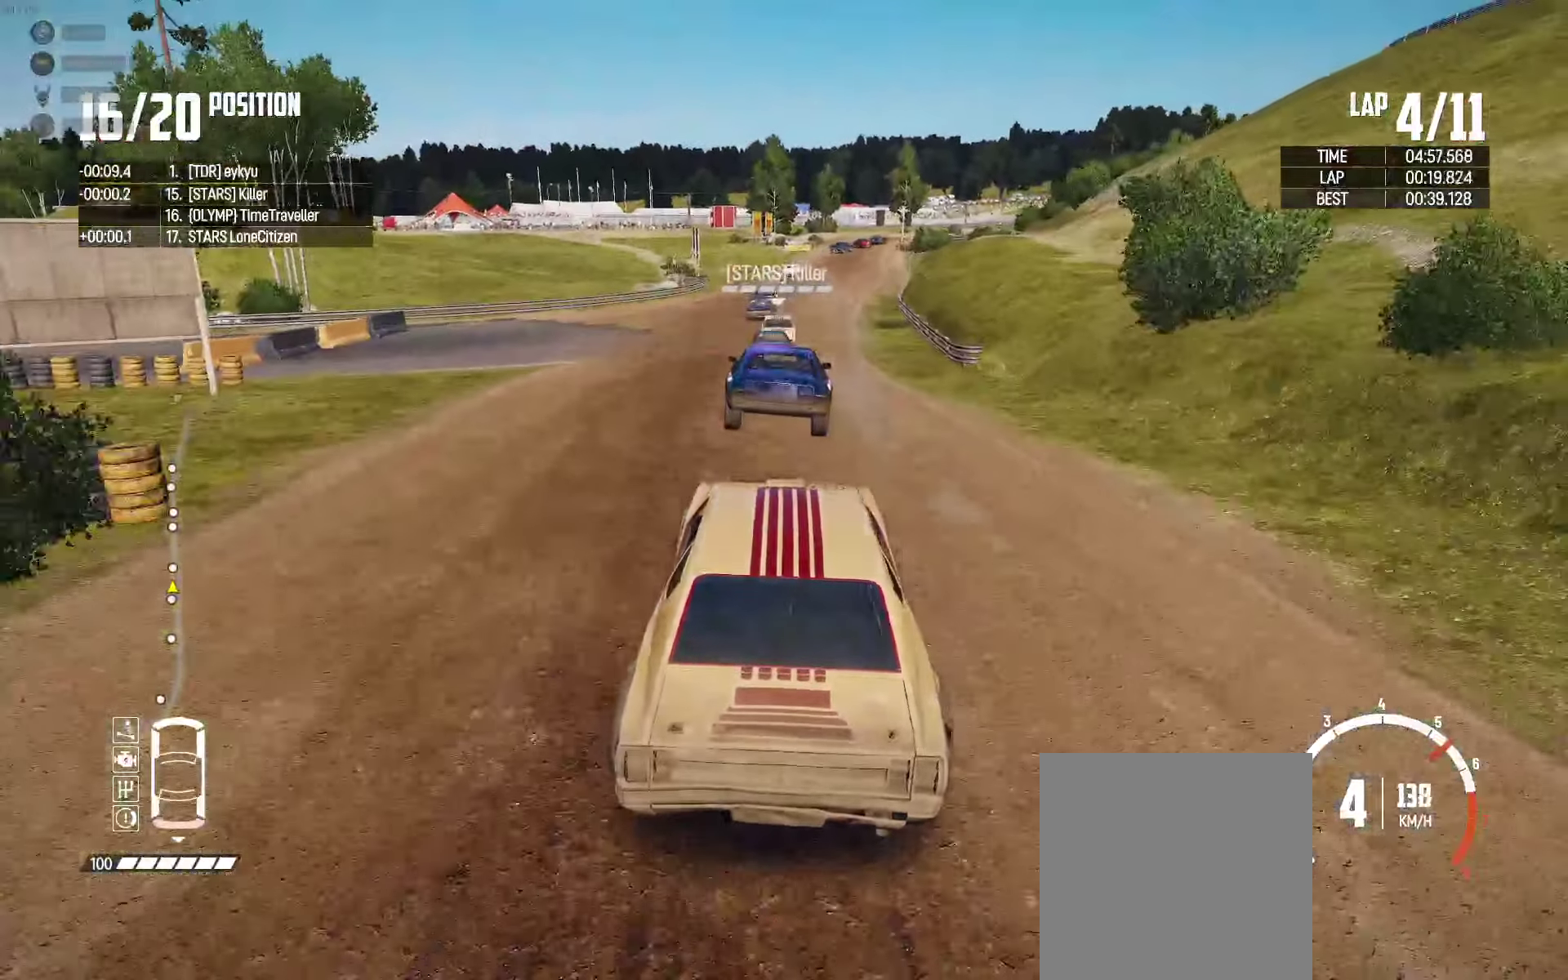
{"buttons": ["R2"], "left_stick": "center", "right_stick": "center", "events": [[283, "left_stick", "left"], [416, "left_stick", "center"]]}
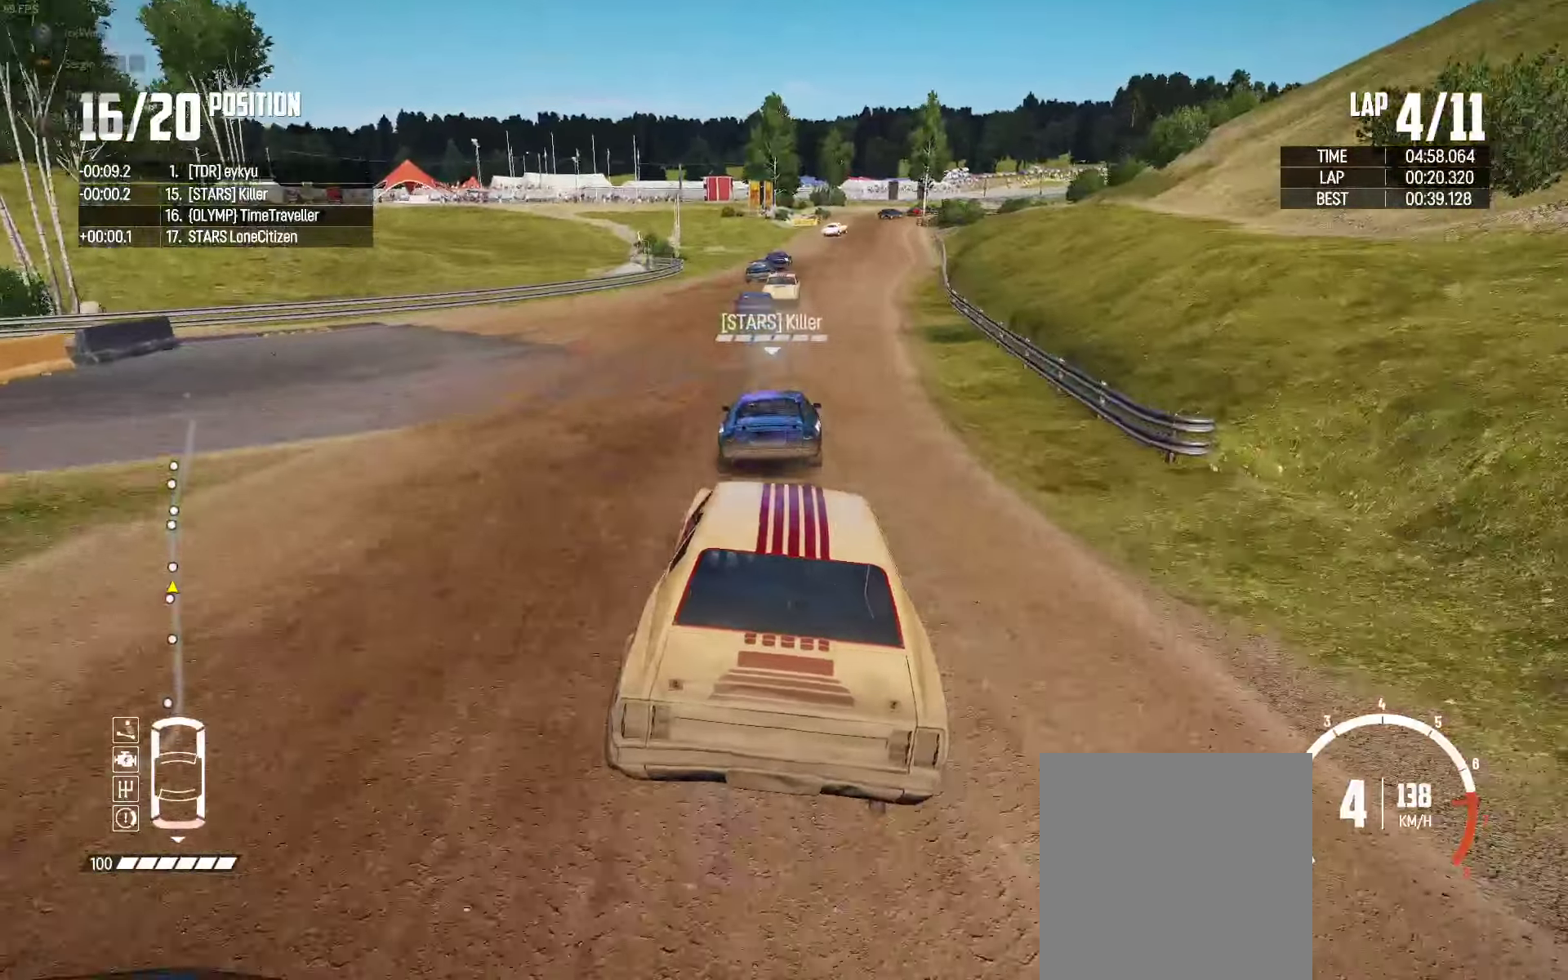
{"buttons": ["R2"], "left_stick": "center", "right_stick": "center", "events": []}